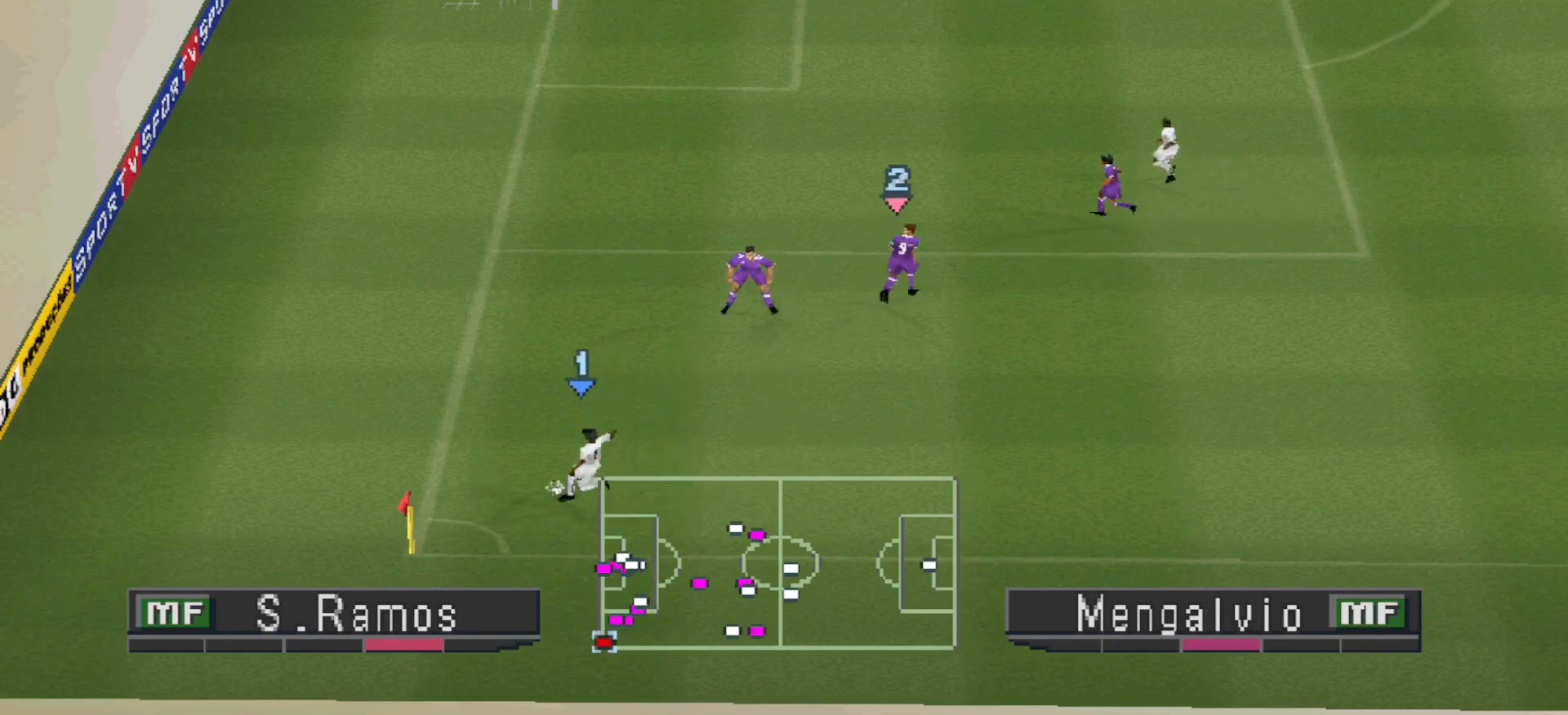
Gameplay with a controller (PlayStation layout); each line is a JSON object with the inputs held at the frame after it. "events" lists button and stick changes between this image and that frame as [ms after this image, input, new state], when the widget could be followed in between. Not read: left_stick right_stick.
{"buttons": ["R1", "DPAD_RIGHT"], "events": [[67, "CROSS", "down"], [100, "DPAD_LEFT", "down"], [100, "DPAD_UP", "up"], [167, "DPAD_LEFT", "up"], [500, "CROSS", "up"], [500, "DPAD_RIGHT", "down"]]}
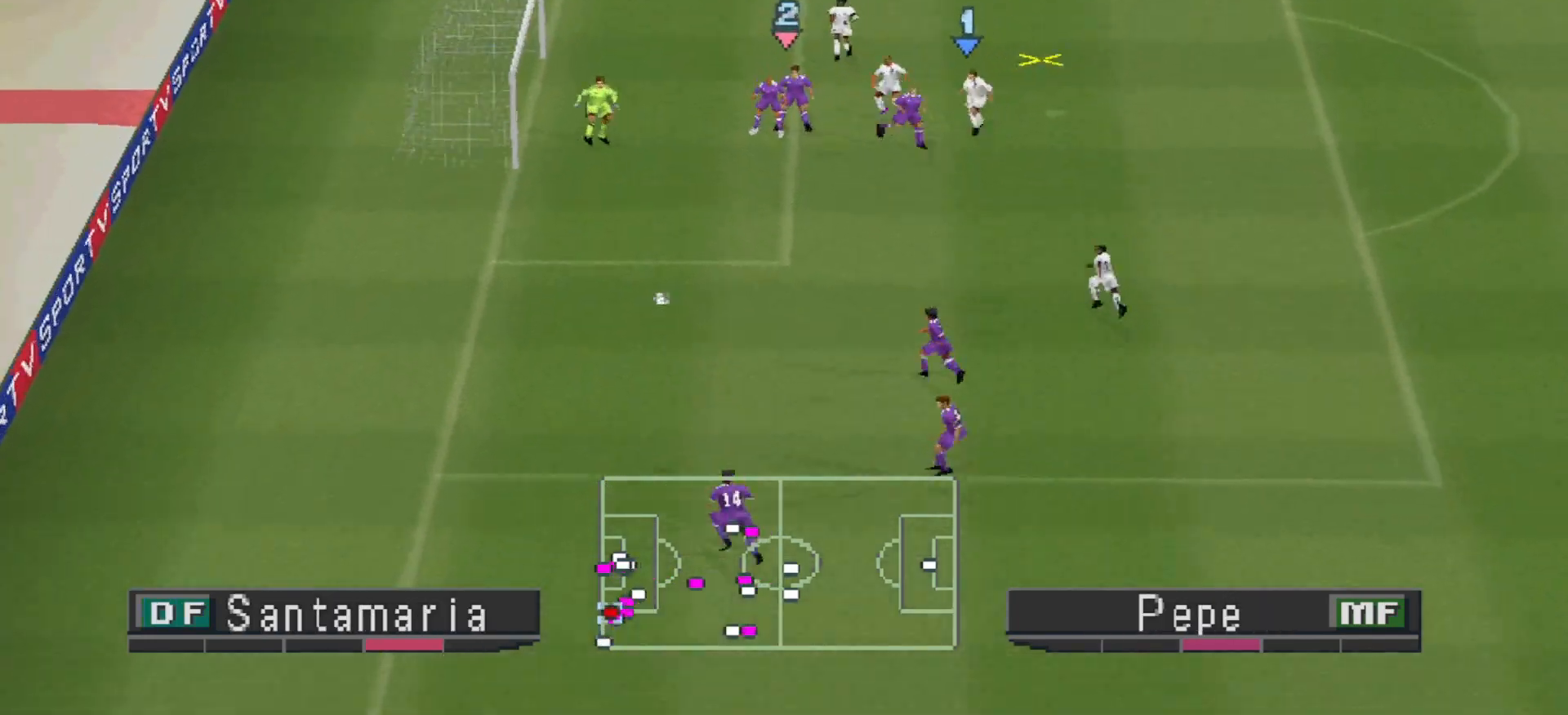
{"buttons": ["DPAD_DOWN", "DPAD_RIGHT"], "events": [[33, "R1", "up"], [100, "CROSS", "down"], [133, "CROSS", "up"], [200, "CROSS", "down"], [233, "CROSS", "up"], [300, "CROSS", "down"], [300, "DPAD_DOWN", "down"], [367, "CROSS", "up"], [433, "CROSS", "down"], [433, "DPAD_DOWN", "up"], [467, "DPAD_DOWN", "down"], [500, "CROSS", "up"]]}
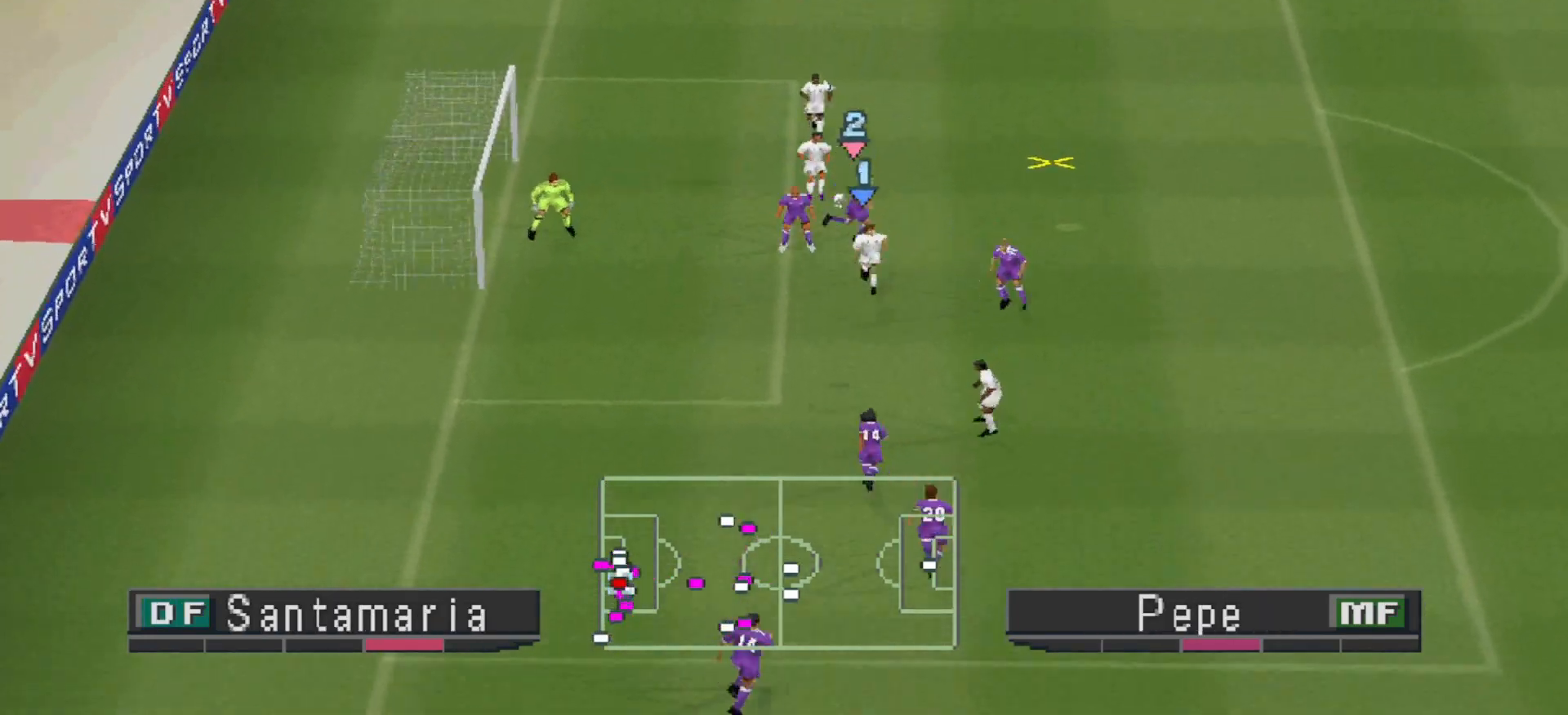
{"buttons": ["DPAD_RIGHT"], "events": [[33, "CROSS", "down"], [33, "DPAD_DOWN", "up"], [100, "DPAD_DOWN", "down"], [133, "DPAD_DOWN", "up"], [433, "CROSS", "up"]]}
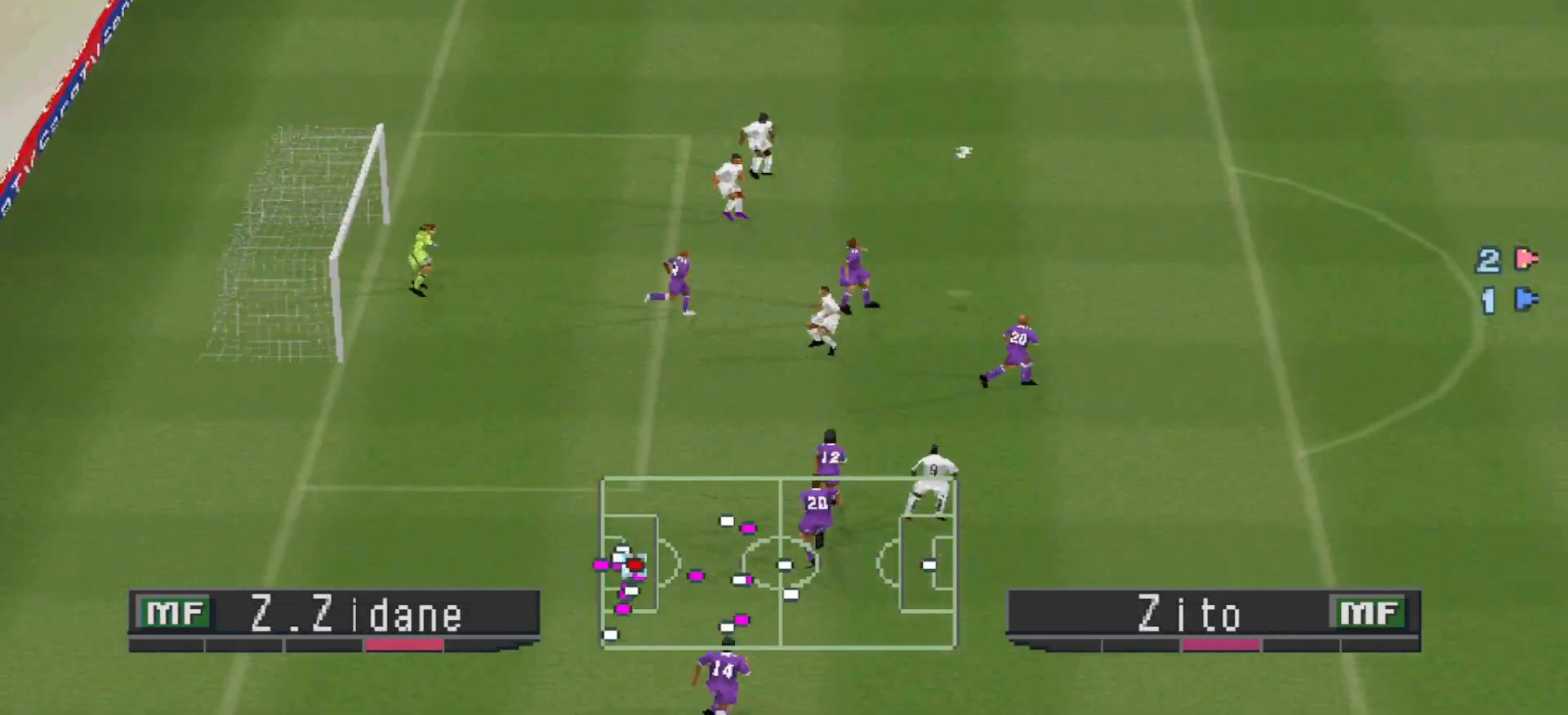
{"buttons": ["R1", "DPAD_LEFT"], "events": [[100, "DPAD_RIGHT", "up"], [133, "DPAD_LEFT", "down"], [167, "R1", "down"]]}
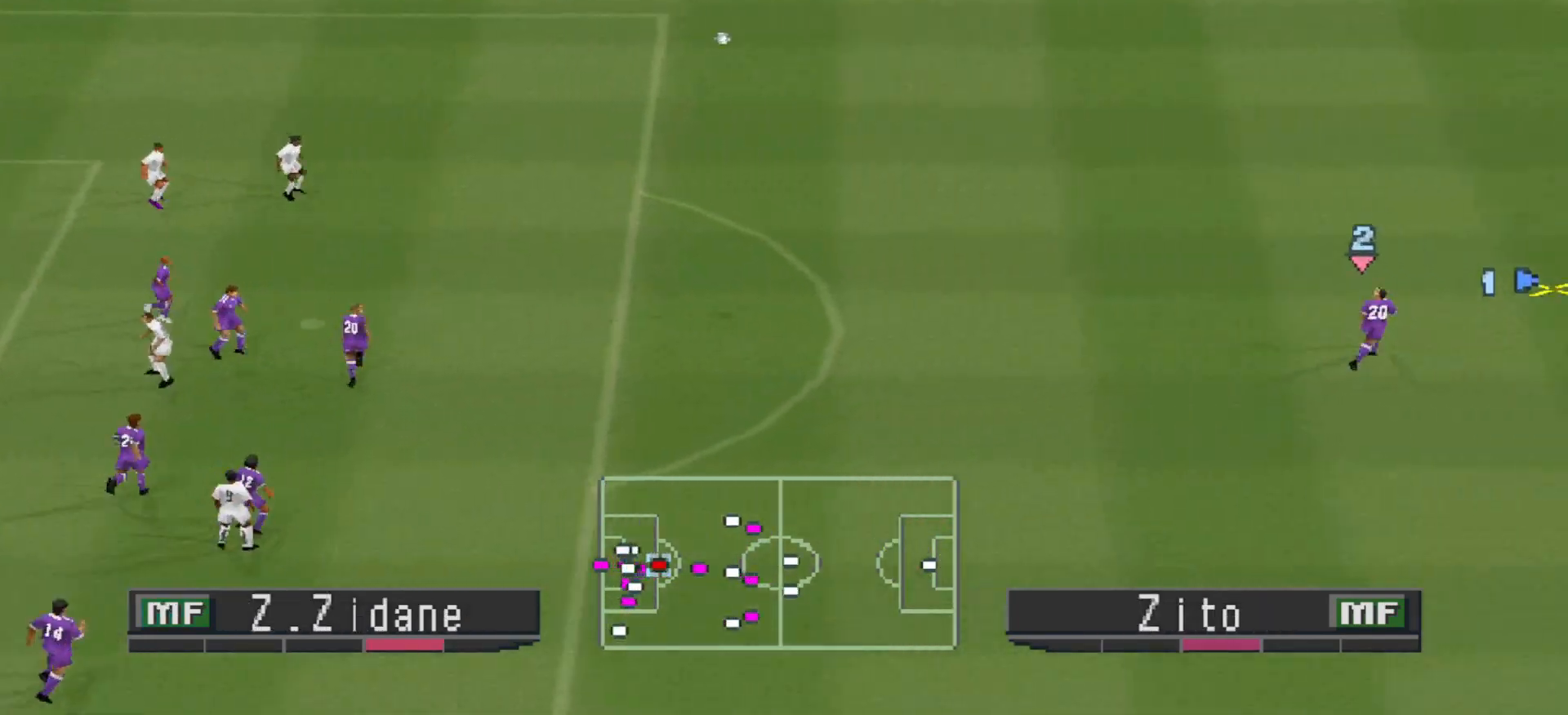
{"buttons": ["DPAD_RIGHT"], "events": [[167, "DPAD_LEFT", "up"], [167, "DPAD_UP", "down"], [233, "DPAD_RIGHT", "down"], [233, "DPAD_UP", "up"], [267, "R1", "up"], [300, "CROSS", "down"], [400, "CROSS", "up"], [433, "CROSS", "down"], [500, "CROSS", "up"]]}
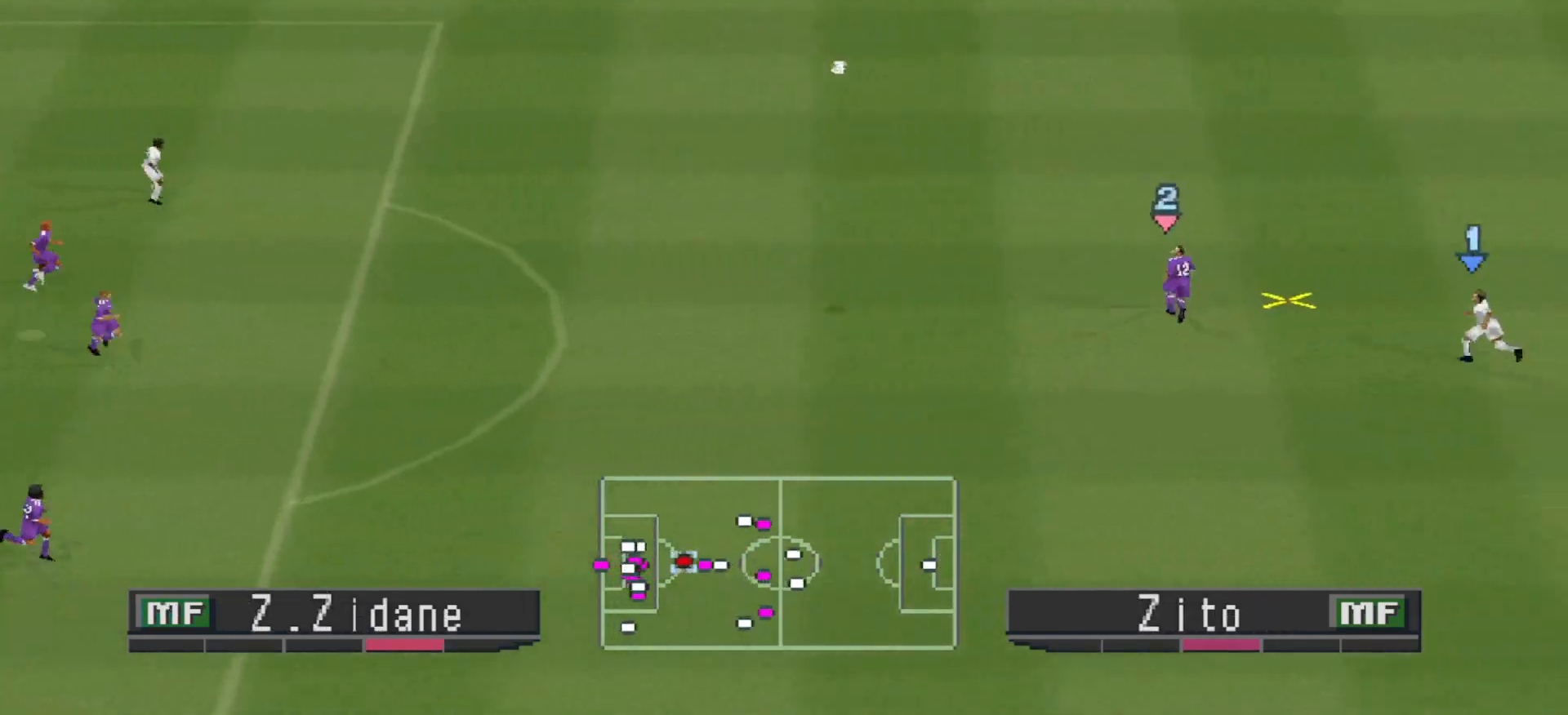
{"buttons": ["CROSS", "DPAD_RIGHT"], "events": [[33, "CROSS", "down"], [100, "CROSS", "up"], [167, "CROSS", "down"], [233, "CROSS", "up"], [267, "CROSS", "down"]]}
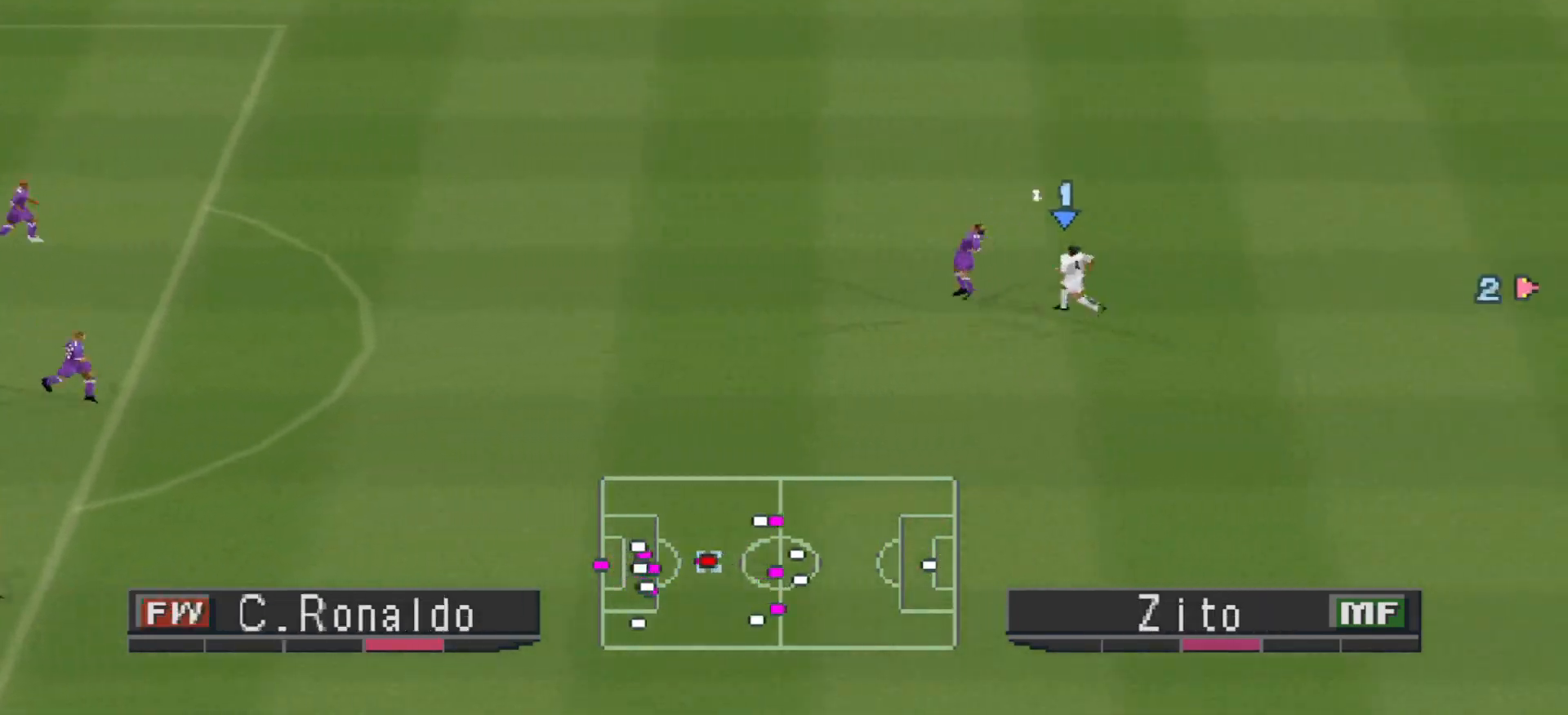
{"buttons": ["R1", "DPAD_LEFT"], "events": [[67, "CROSS", "up"], [67, "DPAD_RIGHT", "up"], [167, "DPAD_LEFT", "down"], [200, "R1", "down"]]}
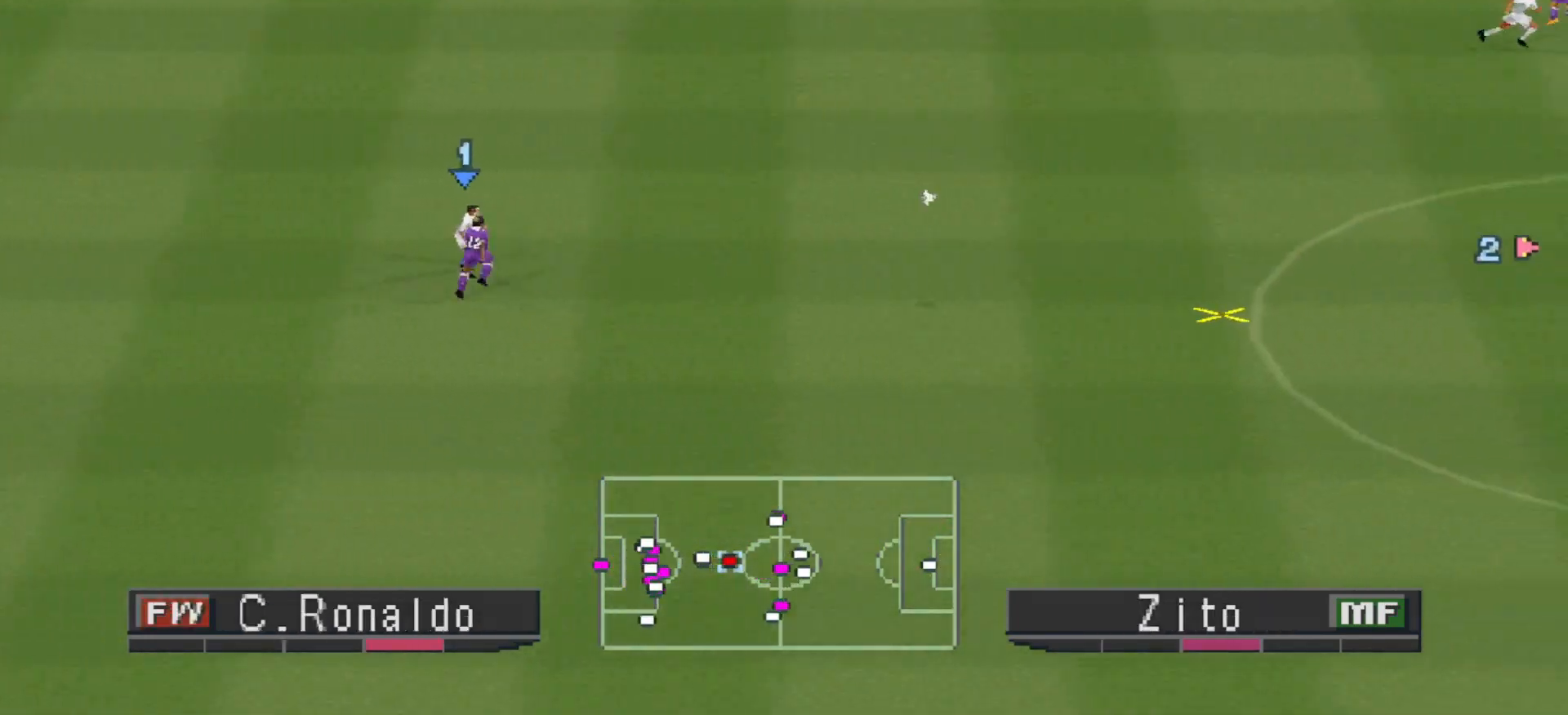
{"buttons": ["DPAD_UP"], "events": [[233, "DPAD_DOWN", "down"], [367, "DPAD_DOWN", "up"], [433, "DPAD_UP", "down"], [467, "DPAD_LEFT", "up"], [467, "R1", "up"]]}
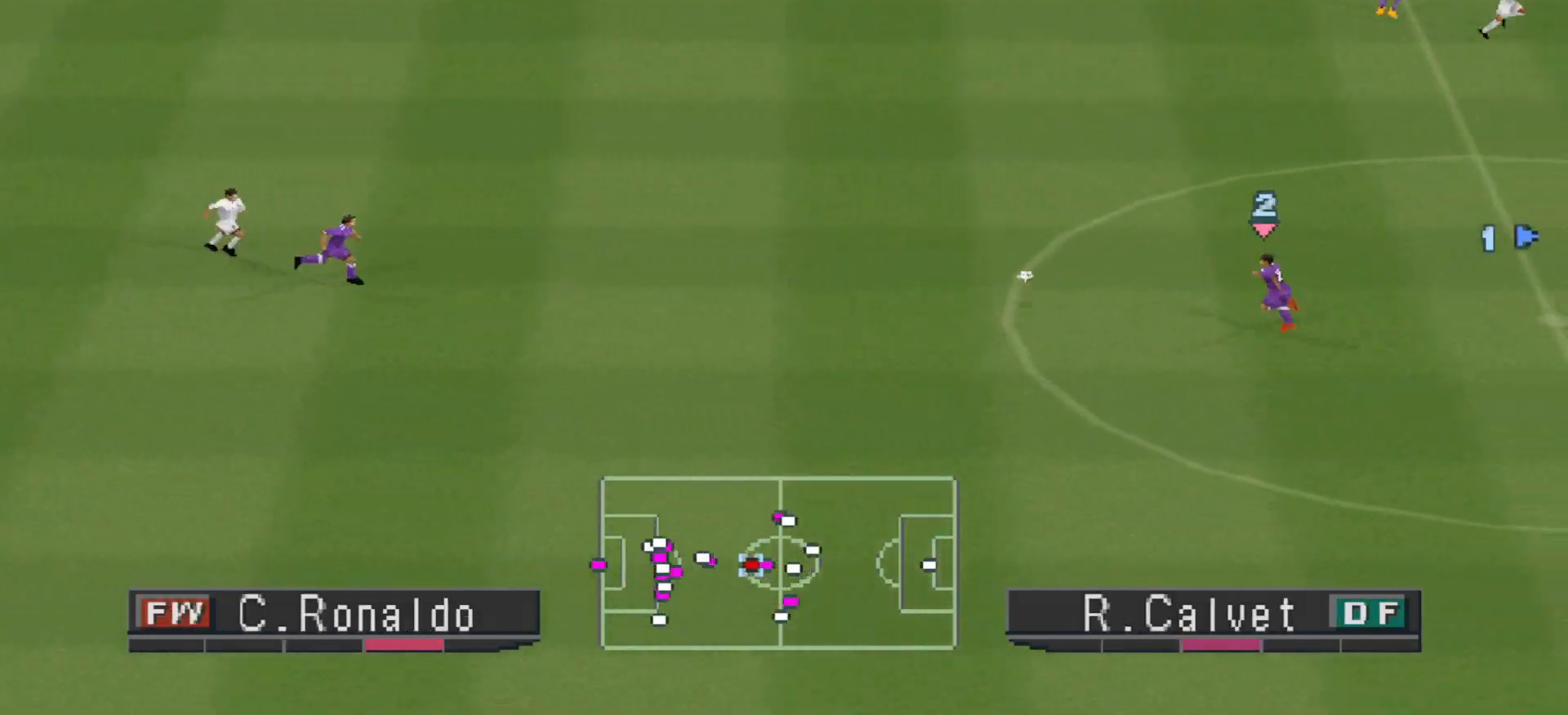
{"buttons": ["DPAD_UP"], "events": []}
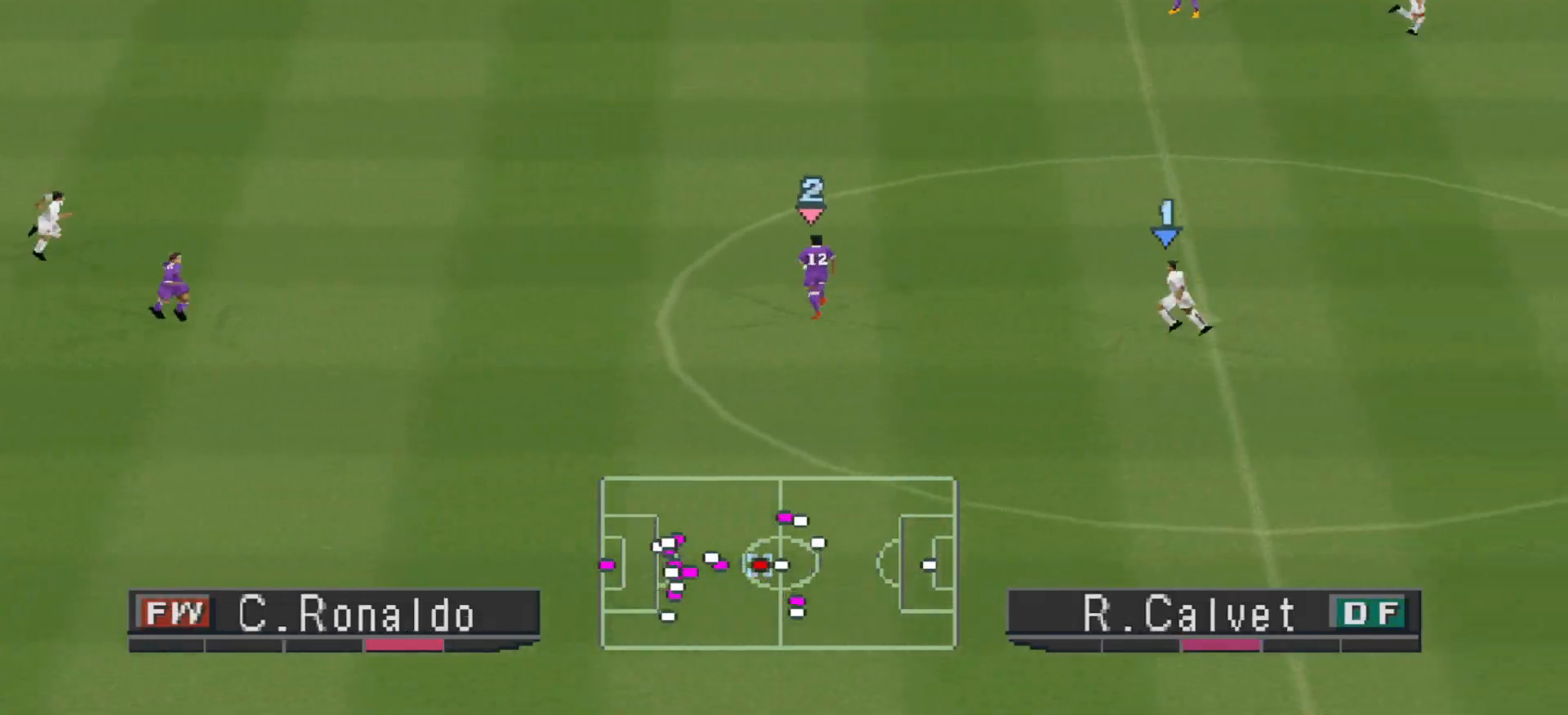
{"buttons": ["DPAD_UP", "DPAD_RIGHT"], "events": [[500, "DPAD_RIGHT", "down"]]}
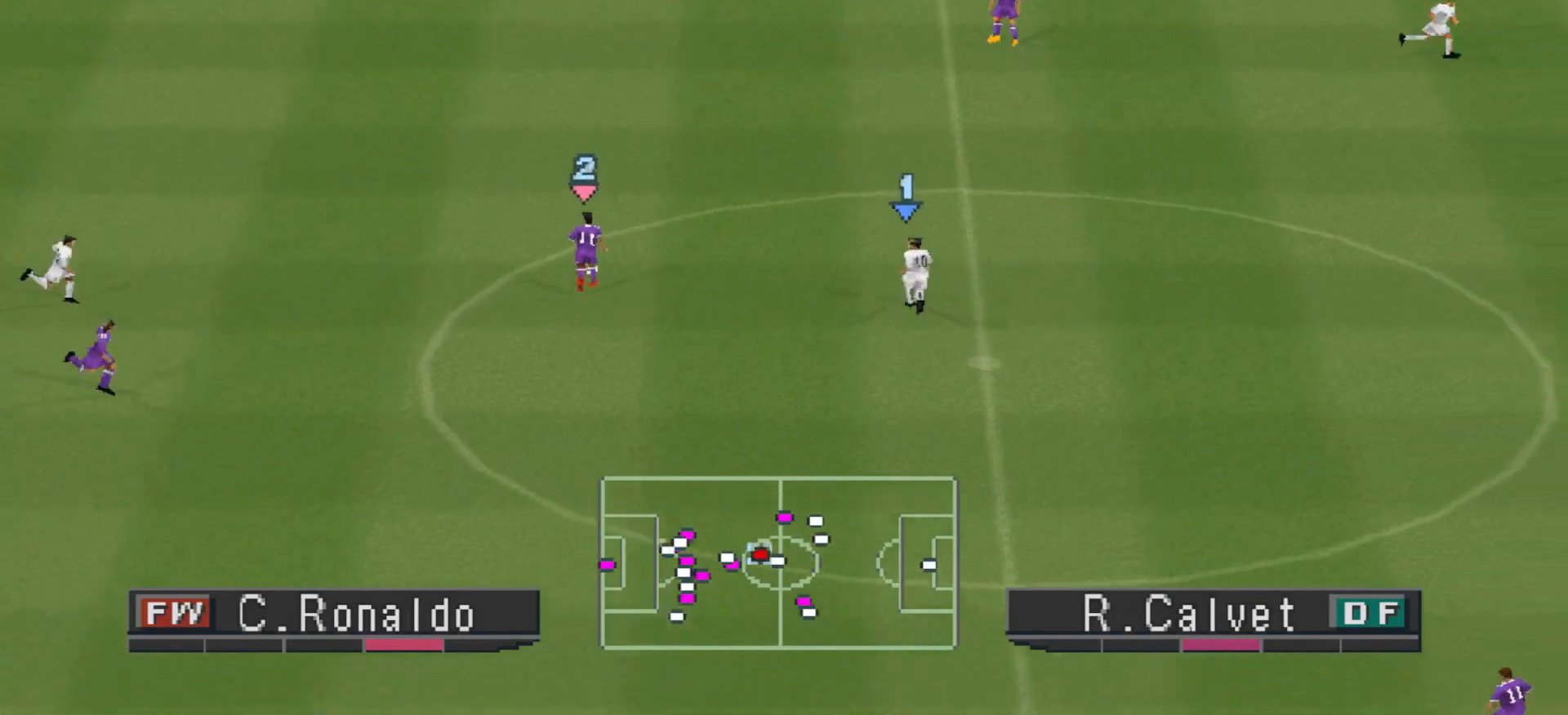
{"buttons": ["CROSS", "DPAD_UP", "DPAD_RIGHT"], "events": [[433, "CROSS", "down"]]}
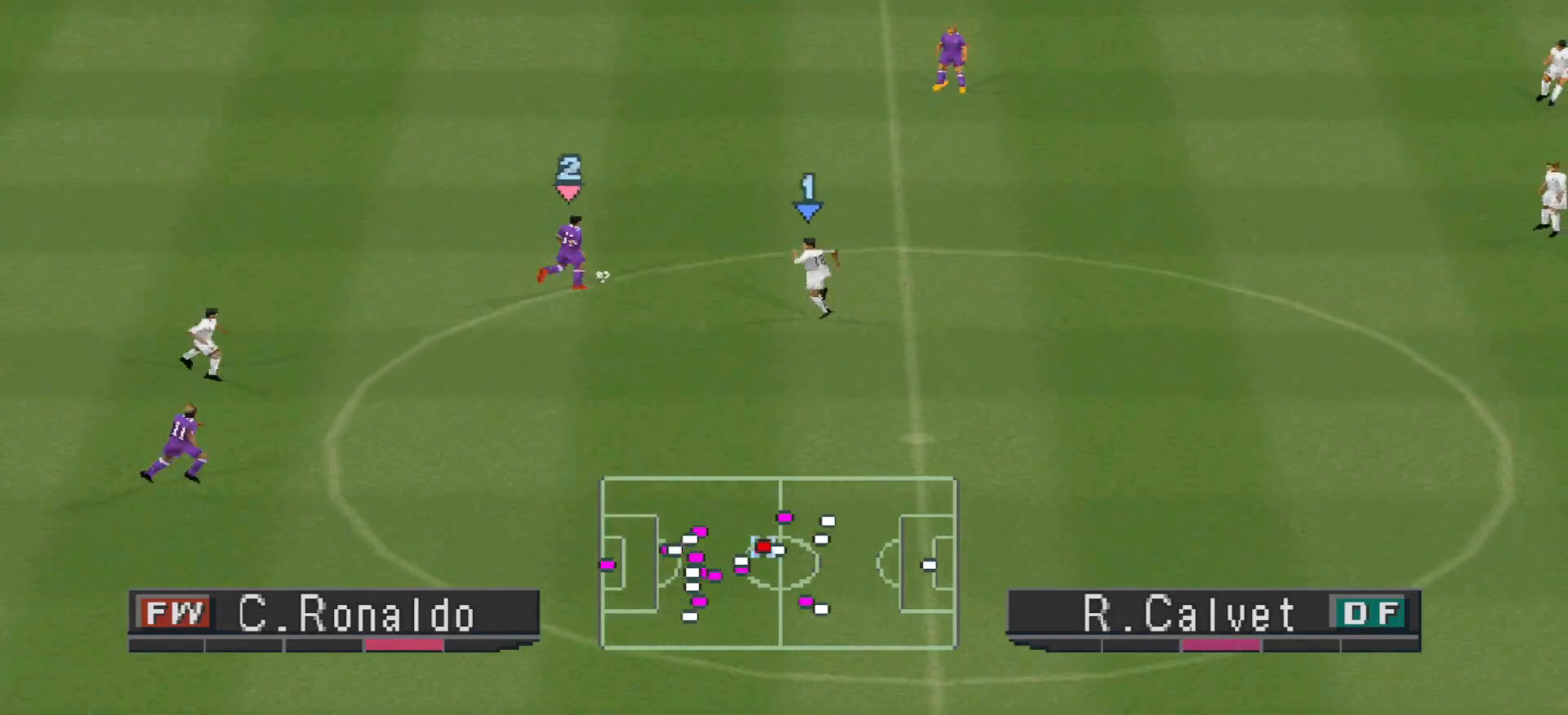
{"buttons": ["DPAD_RIGHT"], "events": [[233, "CROSS", "up"], [367, "DPAD_UP", "up"]]}
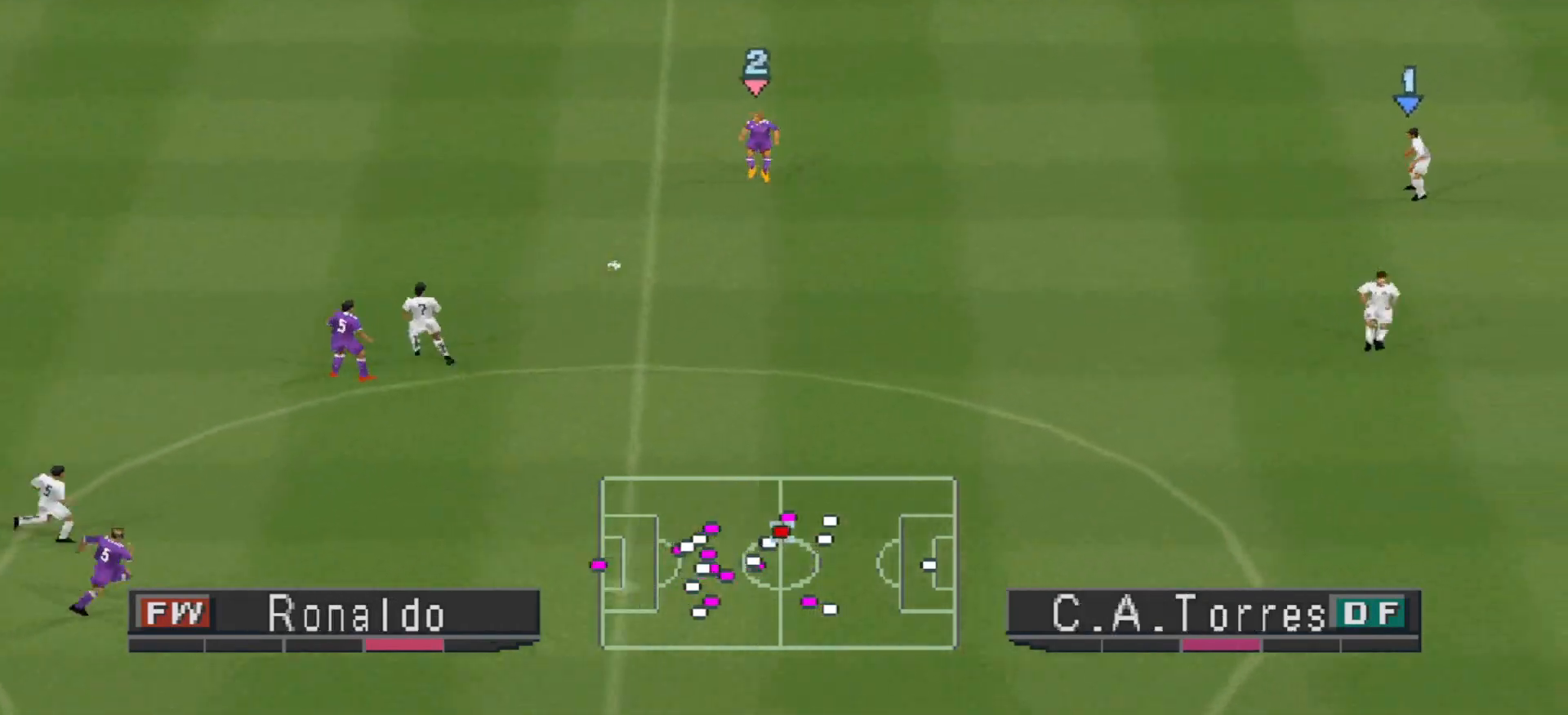
{"buttons": ["DPAD_DOWN"], "events": [[433, "DPAD_DOWN", "down"], [467, "DPAD_RIGHT", "up"]]}
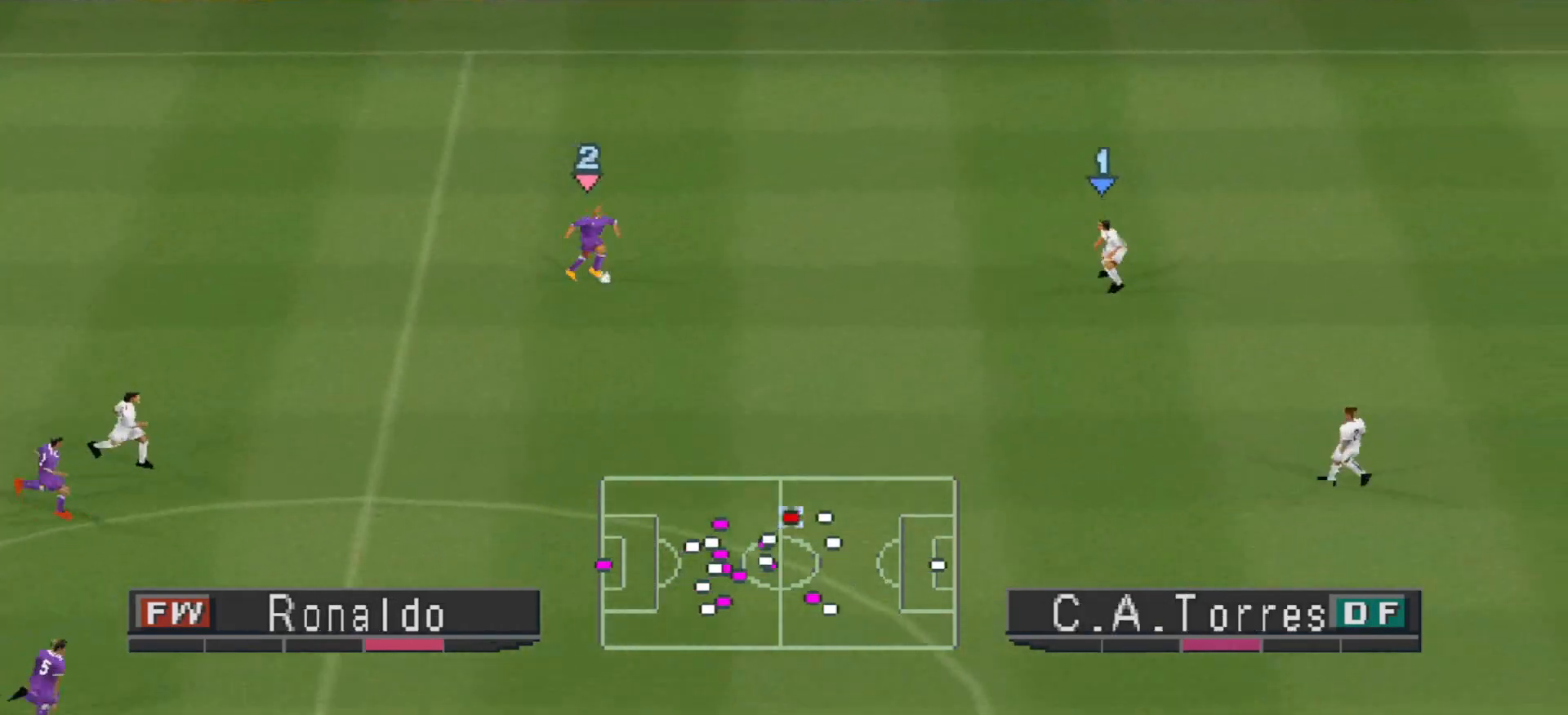
{"buttons": ["DPAD_DOWN"], "events": []}
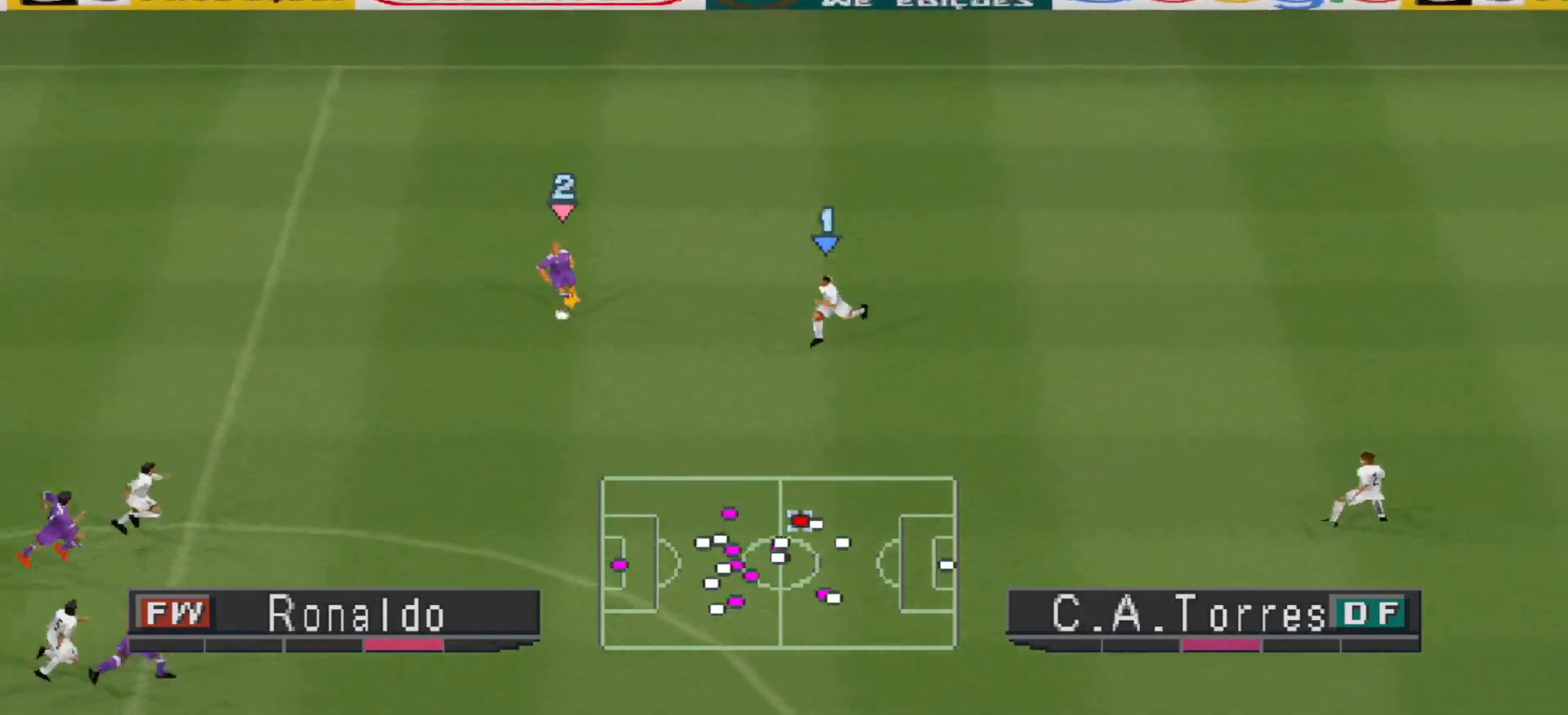
{"buttons": ["DPAD_LEFT"], "events": [[133, "DPAD_LEFT", "down"], [433, "DPAD_DOWN", "up"]]}
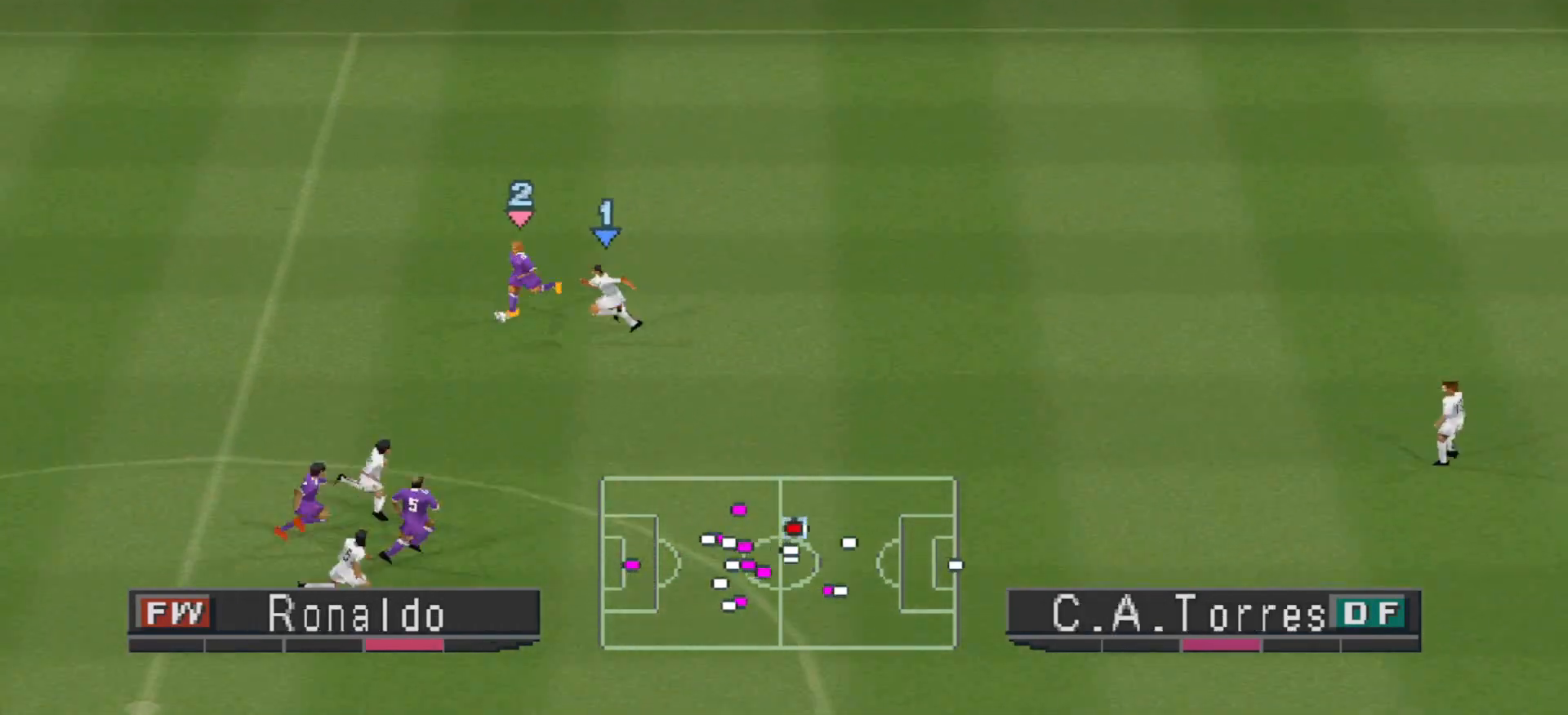
{"buttons": ["DPAD_UP", "DPAD_LEFT"], "events": [[333, "DPAD_UP", "down"]]}
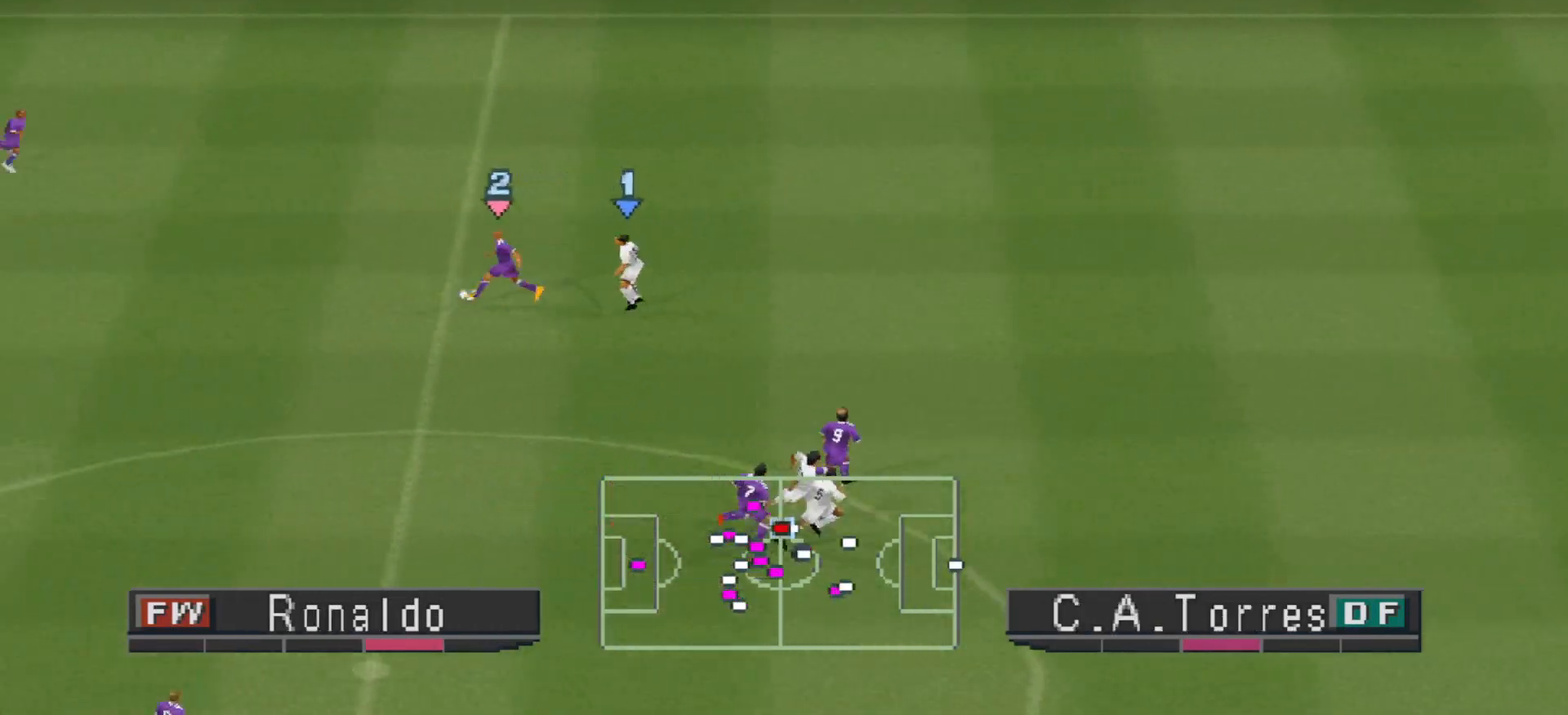
{"buttons": ["DPAD_DOWN"], "events": [[33, "DPAD_LEFT", "up"], [133, "DPAD_LEFT", "down"], [200, "DPAD_UP", "up"], [267, "DPAD_DOWN", "down"], [500, "DPAD_LEFT", "up"]]}
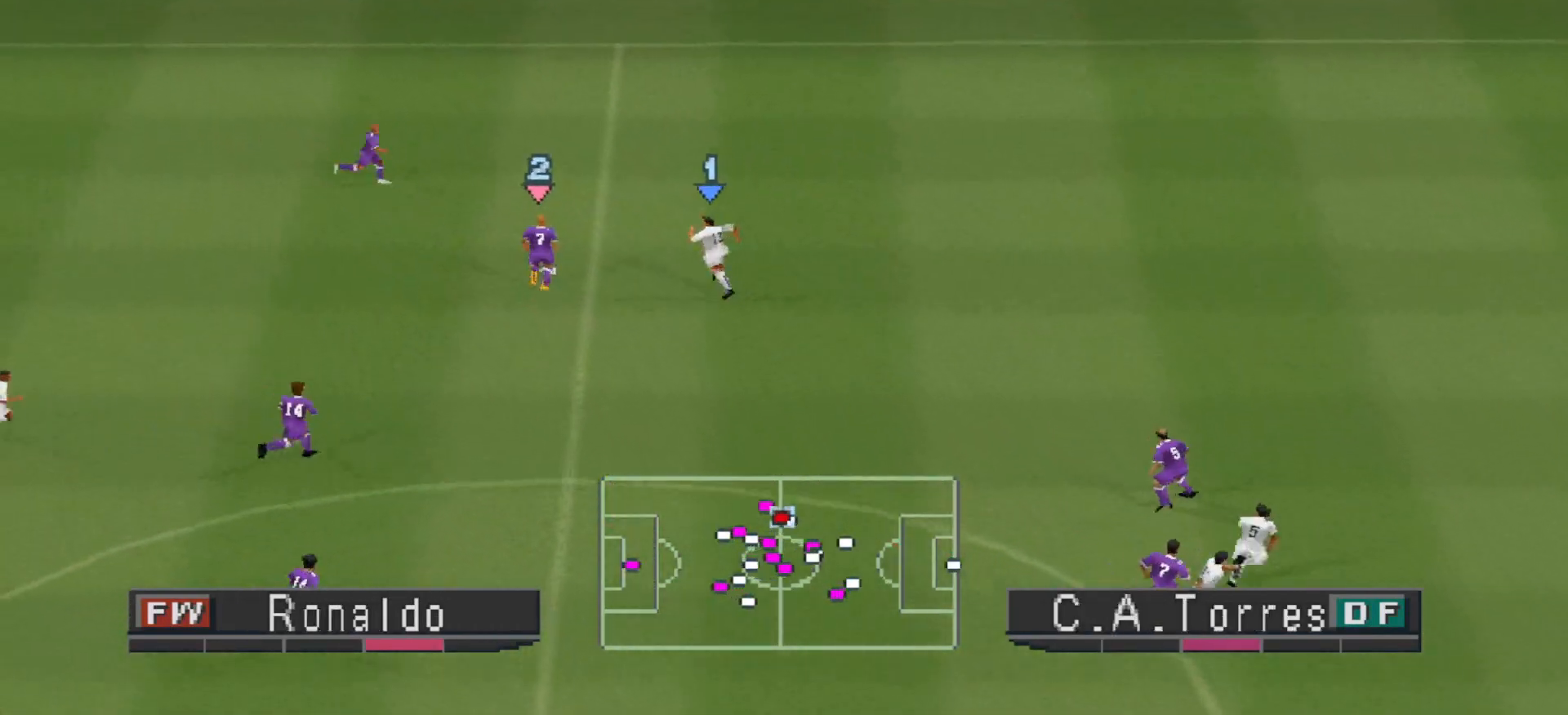
{"buttons": ["DPAD_DOWN", "DPAD_LEFT"], "events": [[100, "DPAD_LEFT", "down"]]}
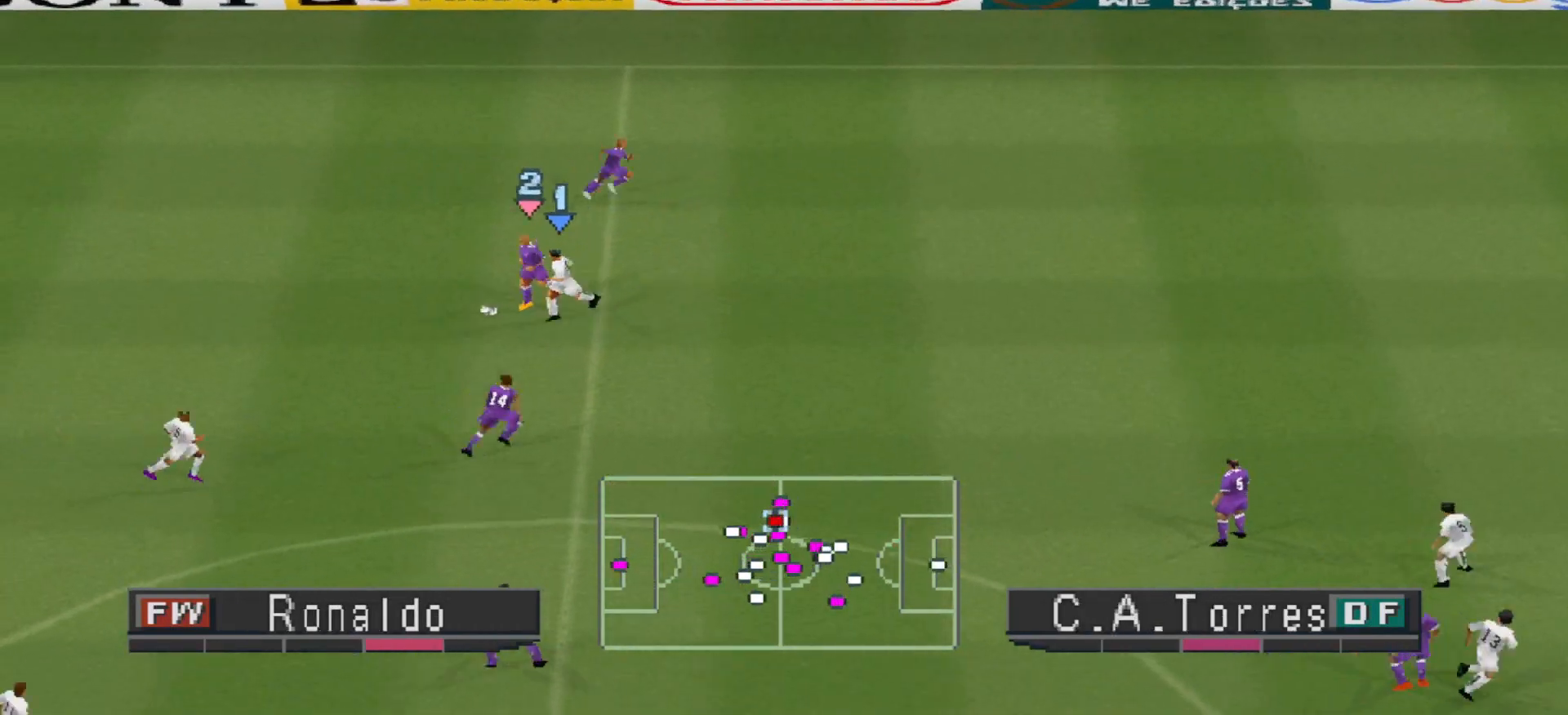
{"buttons": ["DPAD_UP", "DPAD_LEFT"], "events": [[167, "DPAD_DOWN", "up"], [433, "DPAD_UP", "down"]]}
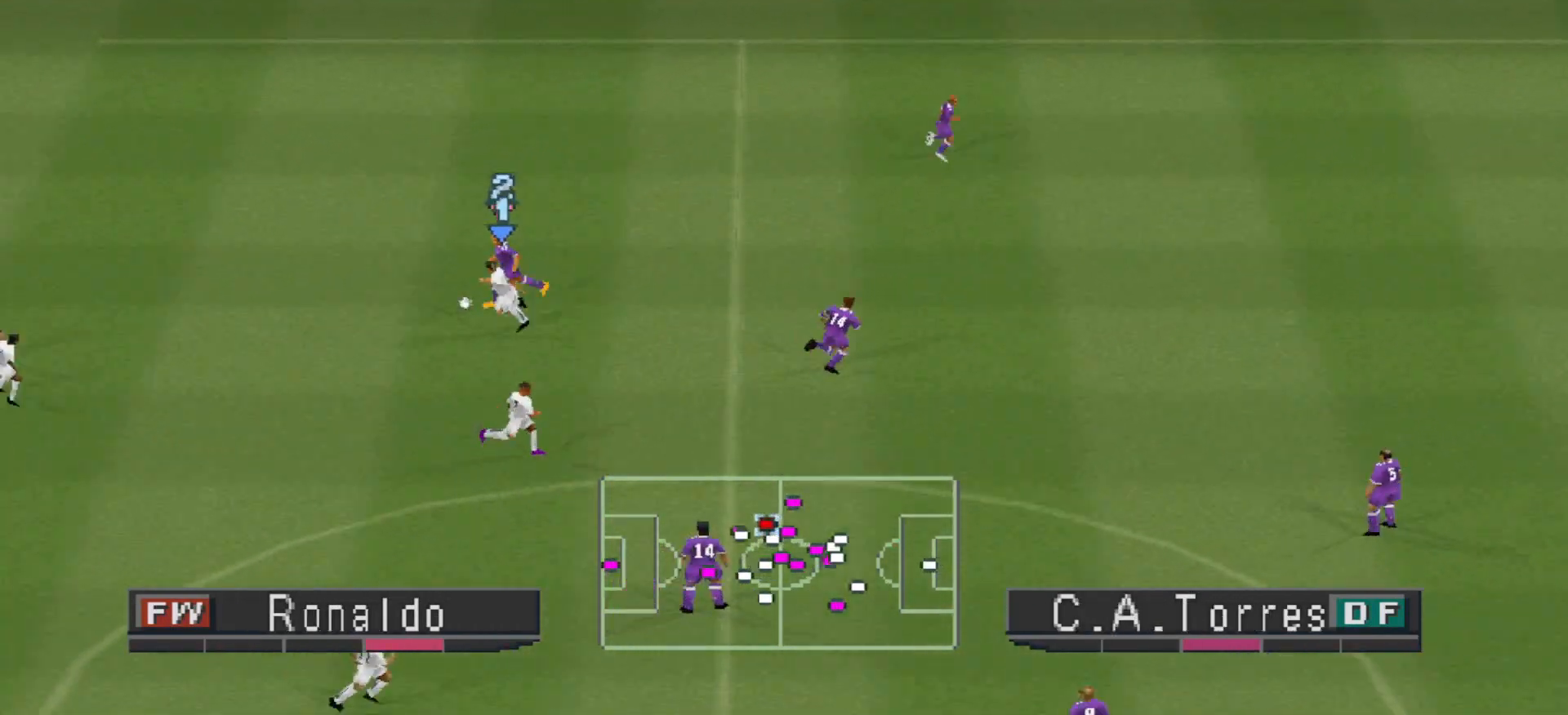
{"buttons": ["DPAD_UP", "DPAD_RIGHT"], "events": [[133, "DPAD_LEFT", "up"], [367, "DPAD_RIGHT", "down"]]}
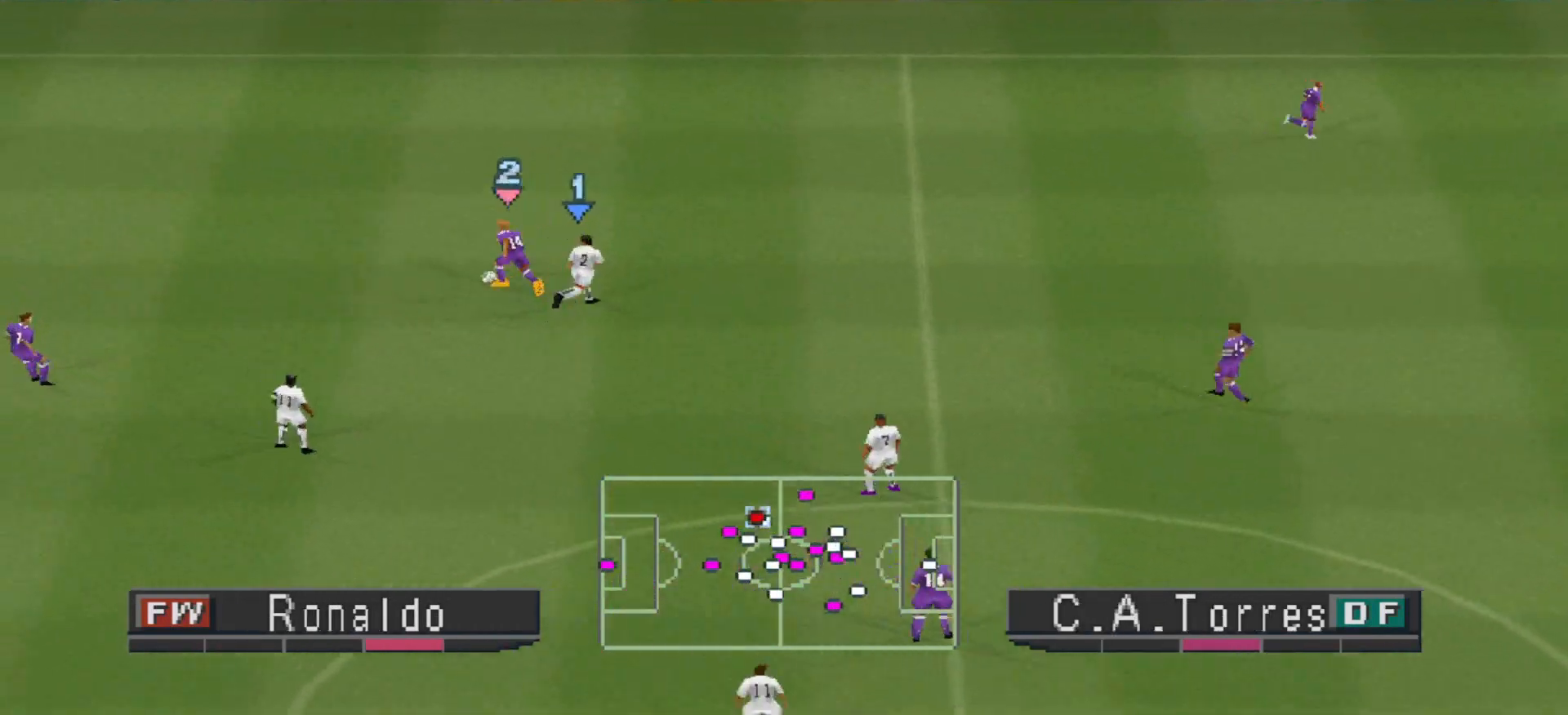
{"buttons": ["DPAD_UP", "DPAD_RIGHT"], "events": [[133, "CROSS", "down"], [333, "CROSS", "up"]]}
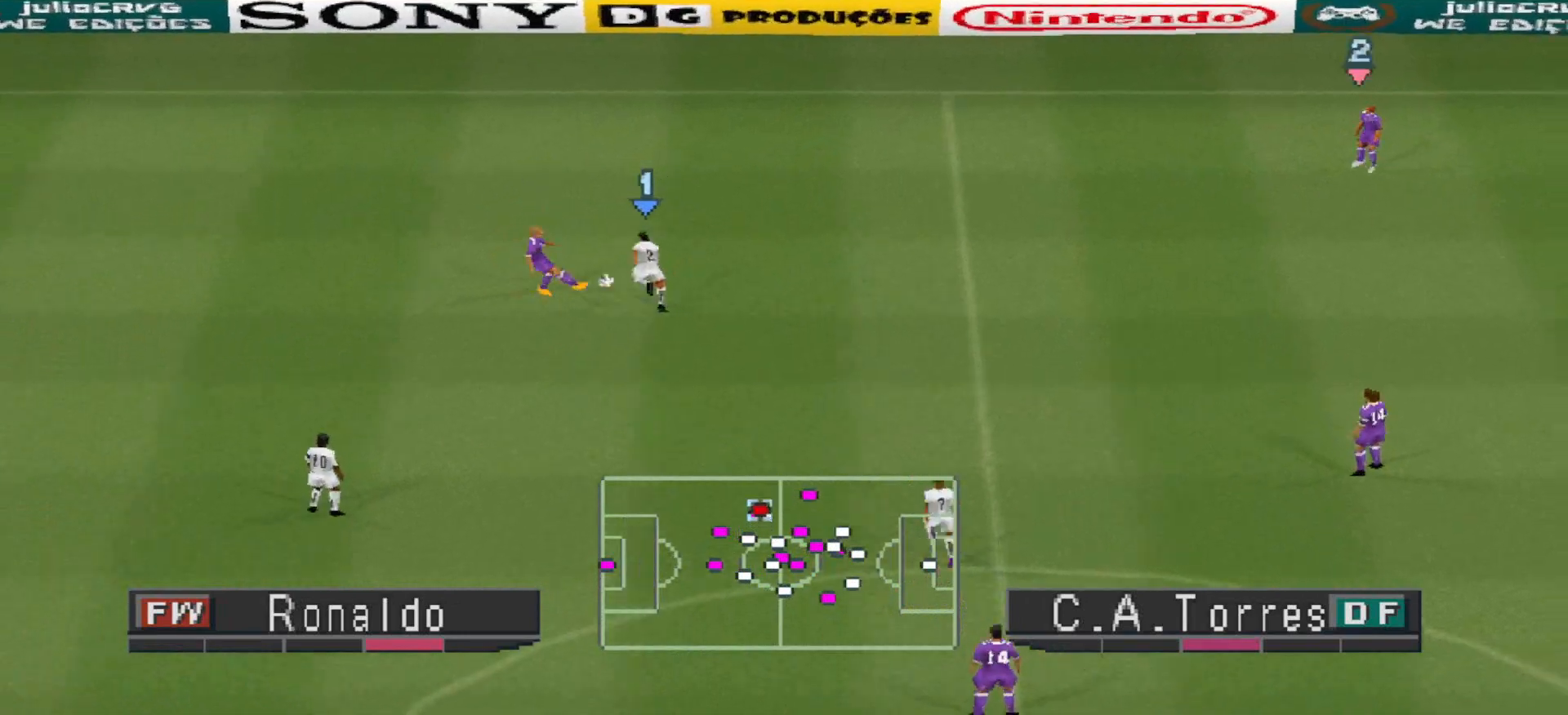
{"buttons": ["DPAD_RIGHT"], "events": [[333, "DPAD_UP", "up"]]}
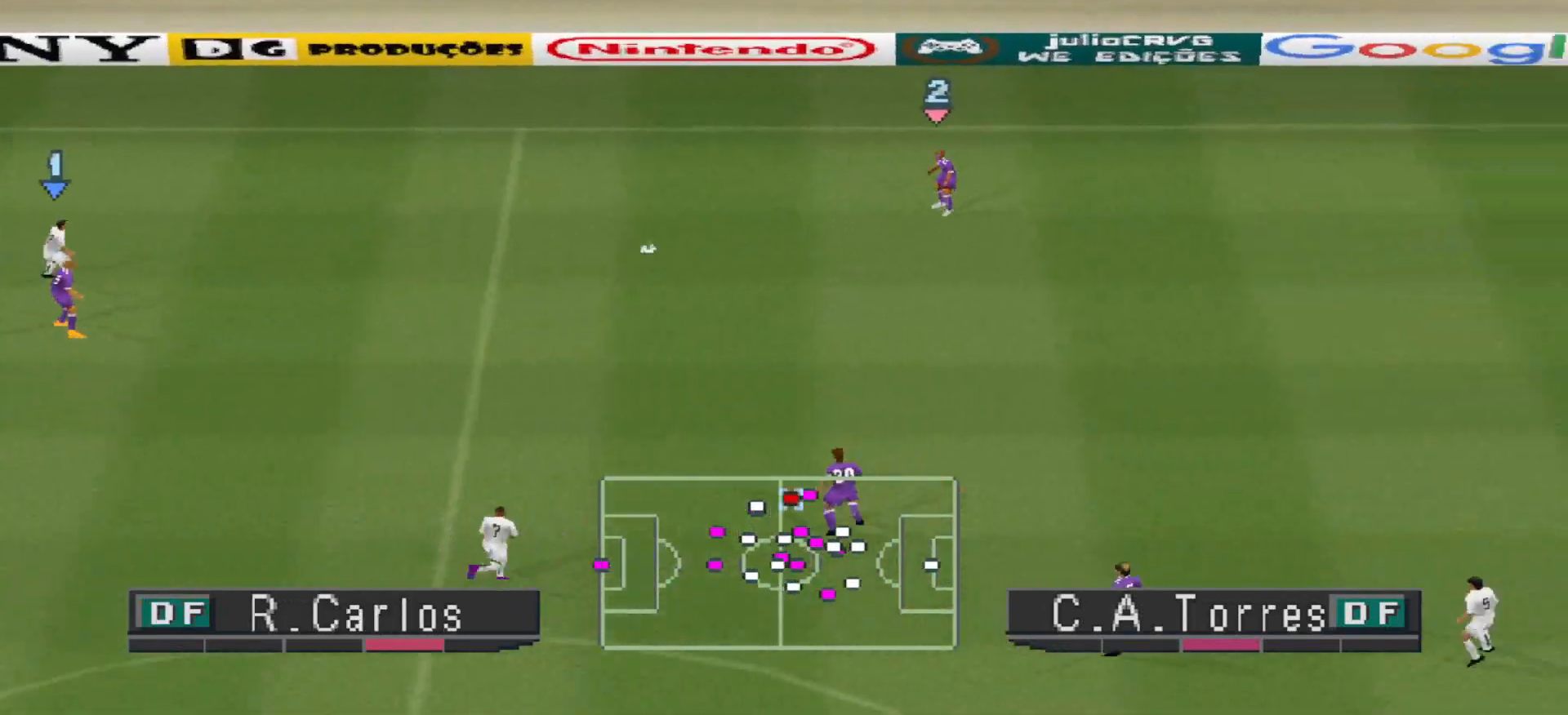
{"buttons": ["R1", "DPAD_RIGHT"], "events": [[467, "R1", "down"]]}
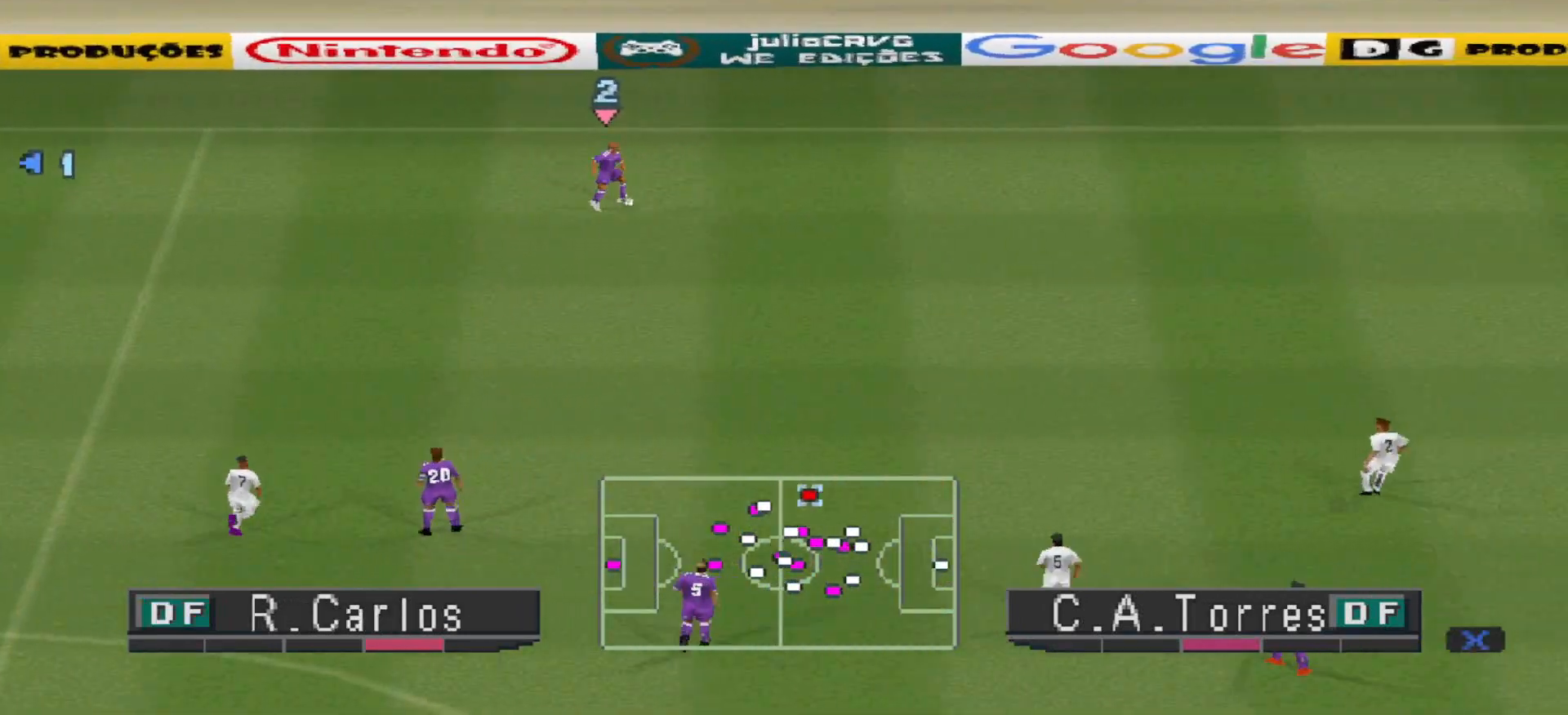
{"buttons": ["R1", "DPAD_RIGHT"], "events": []}
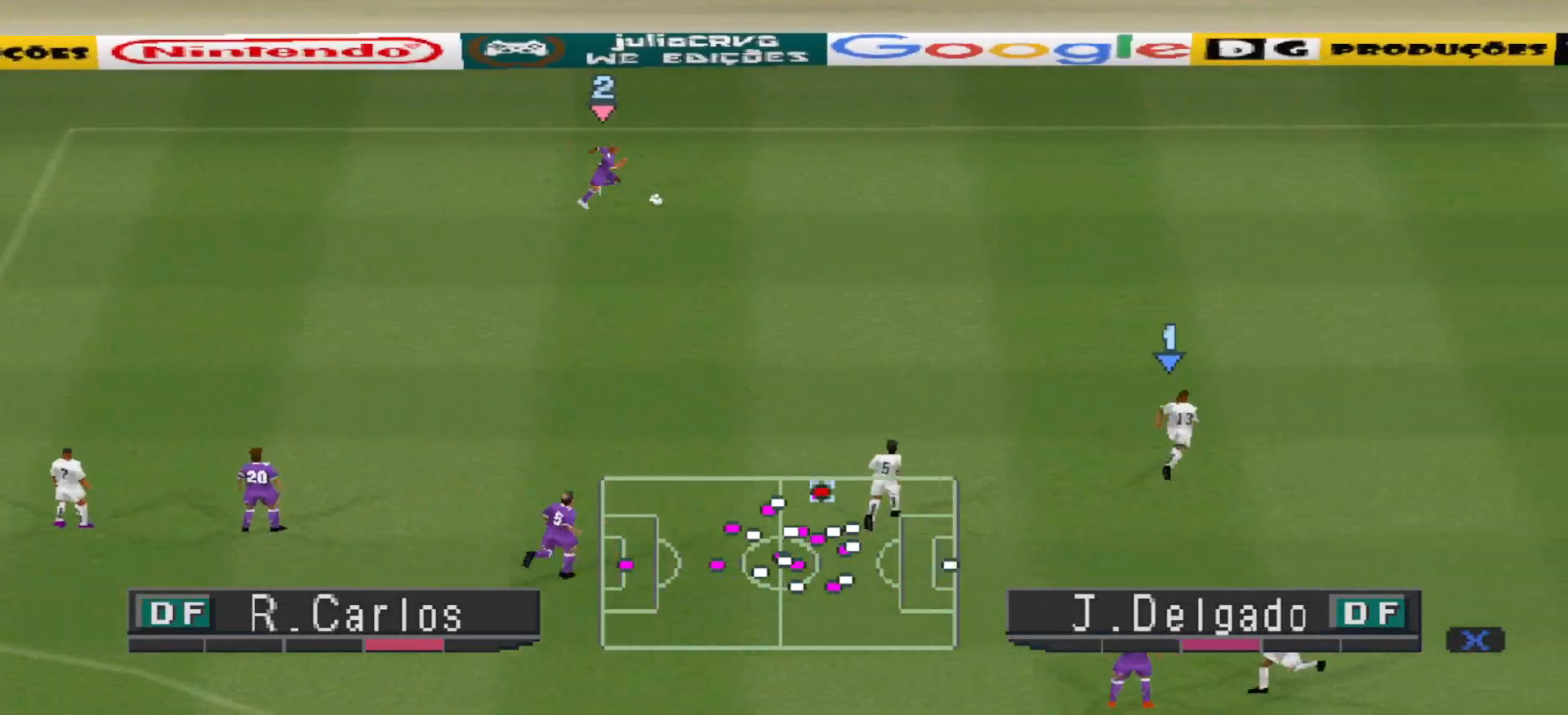
{"buttons": ["DPAD_DOWN"], "events": [[300, "R1", "up"], [333, "DPAD_DOWN", "down"], [400, "DPAD_RIGHT", "up"]]}
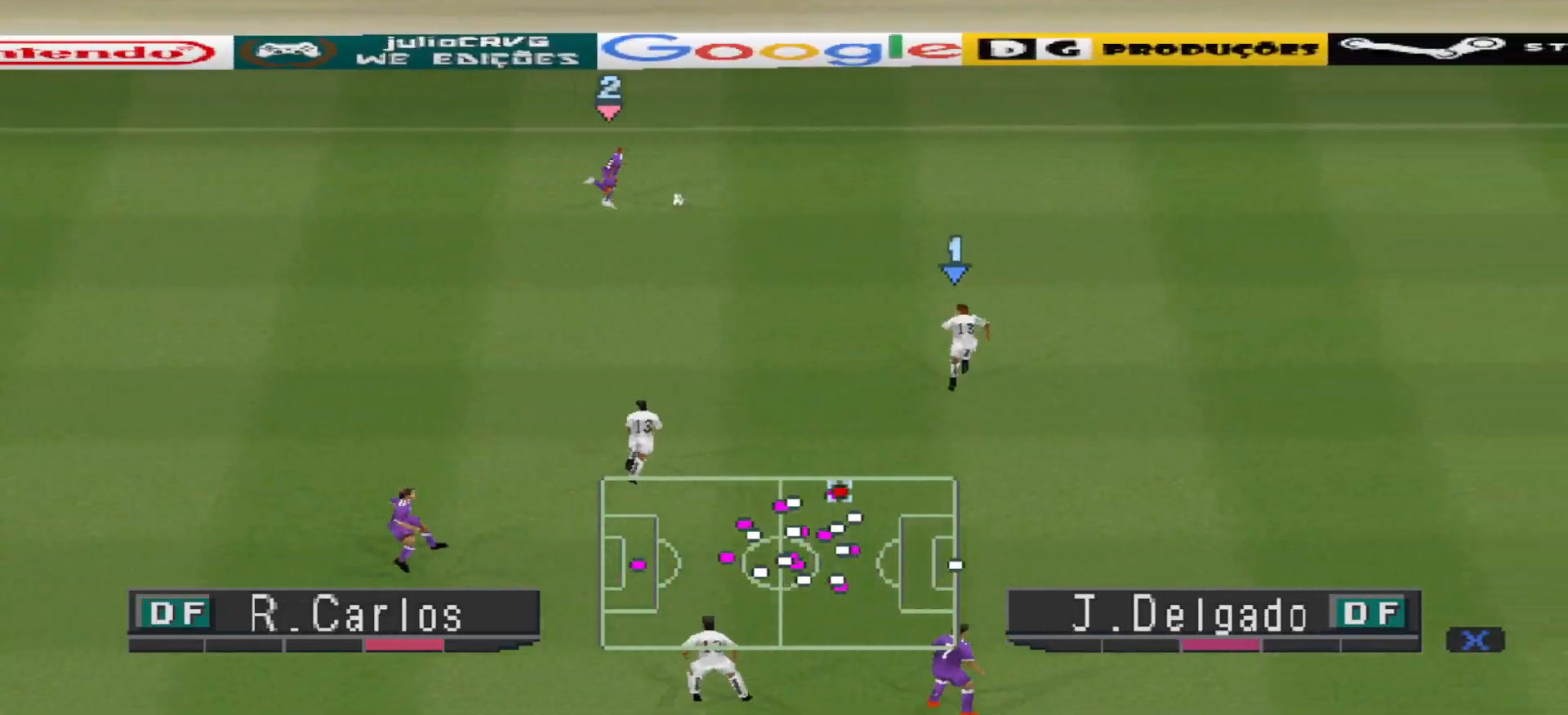
{"buttons": ["DPAD_DOWN"], "events": []}
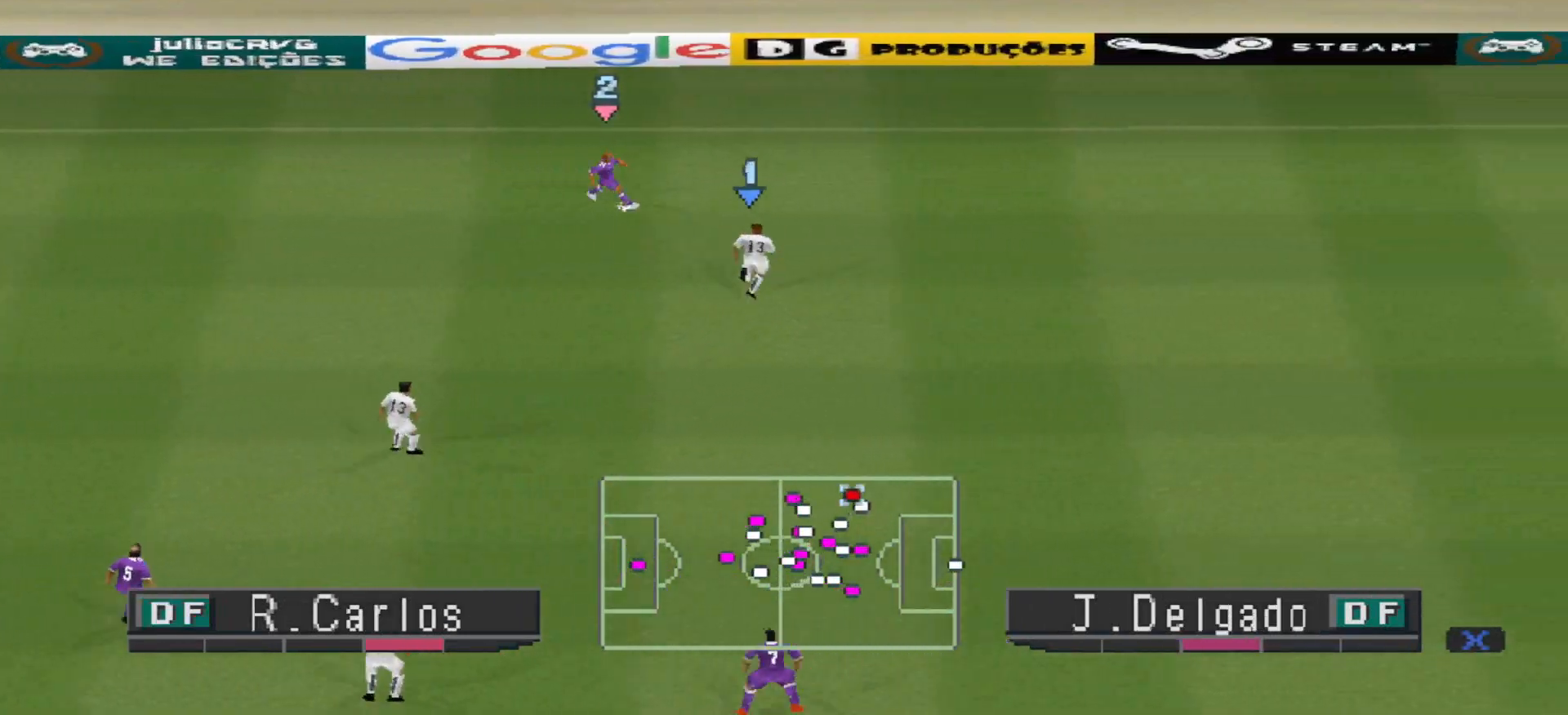
{"buttons": ["DPAD_LEFT"], "events": [[33, "DPAD_LEFT", "down"], [300, "DPAD_DOWN", "up"]]}
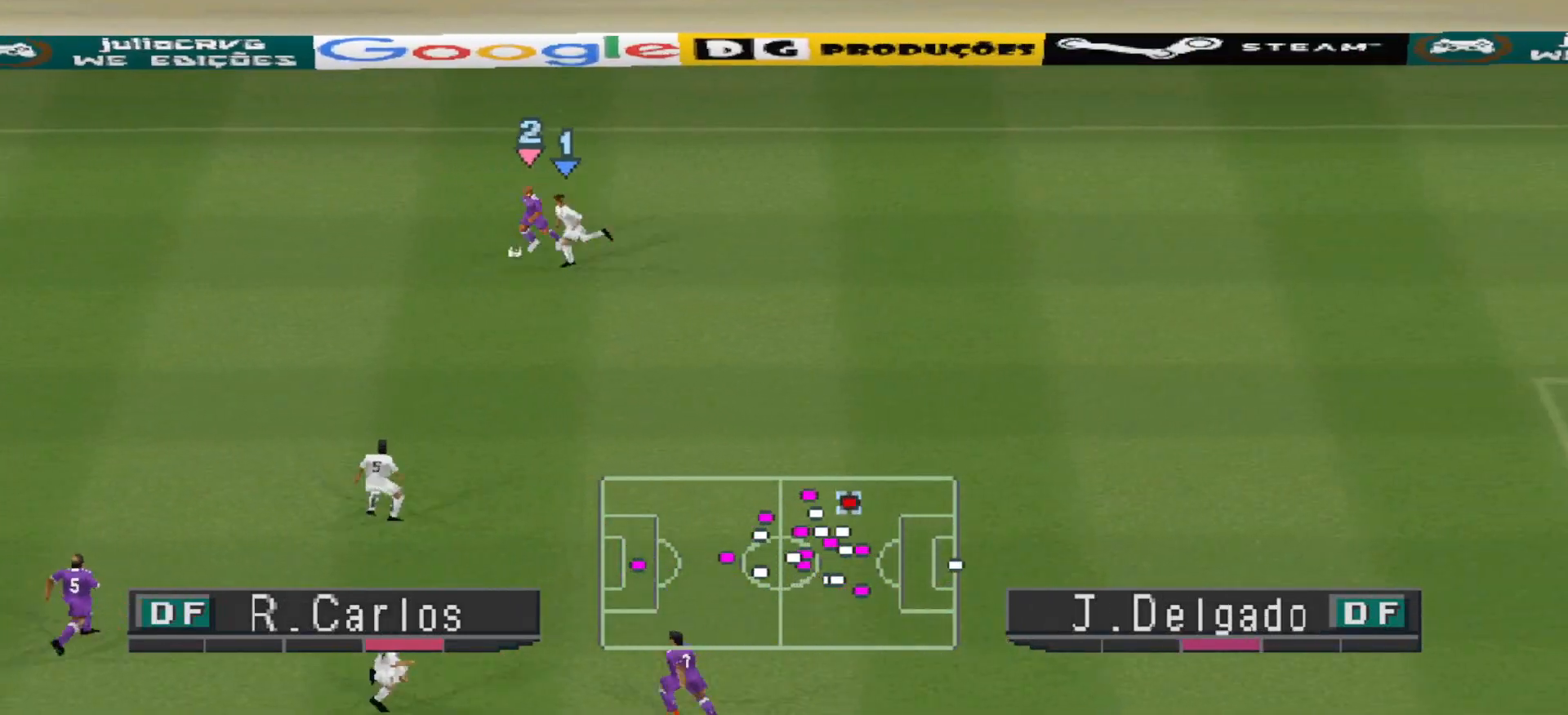
{"buttons": ["DPAD_UP"], "events": [[267, "DPAD_UP", "down"], [333, "DPAD_LEFT", "up"]]}
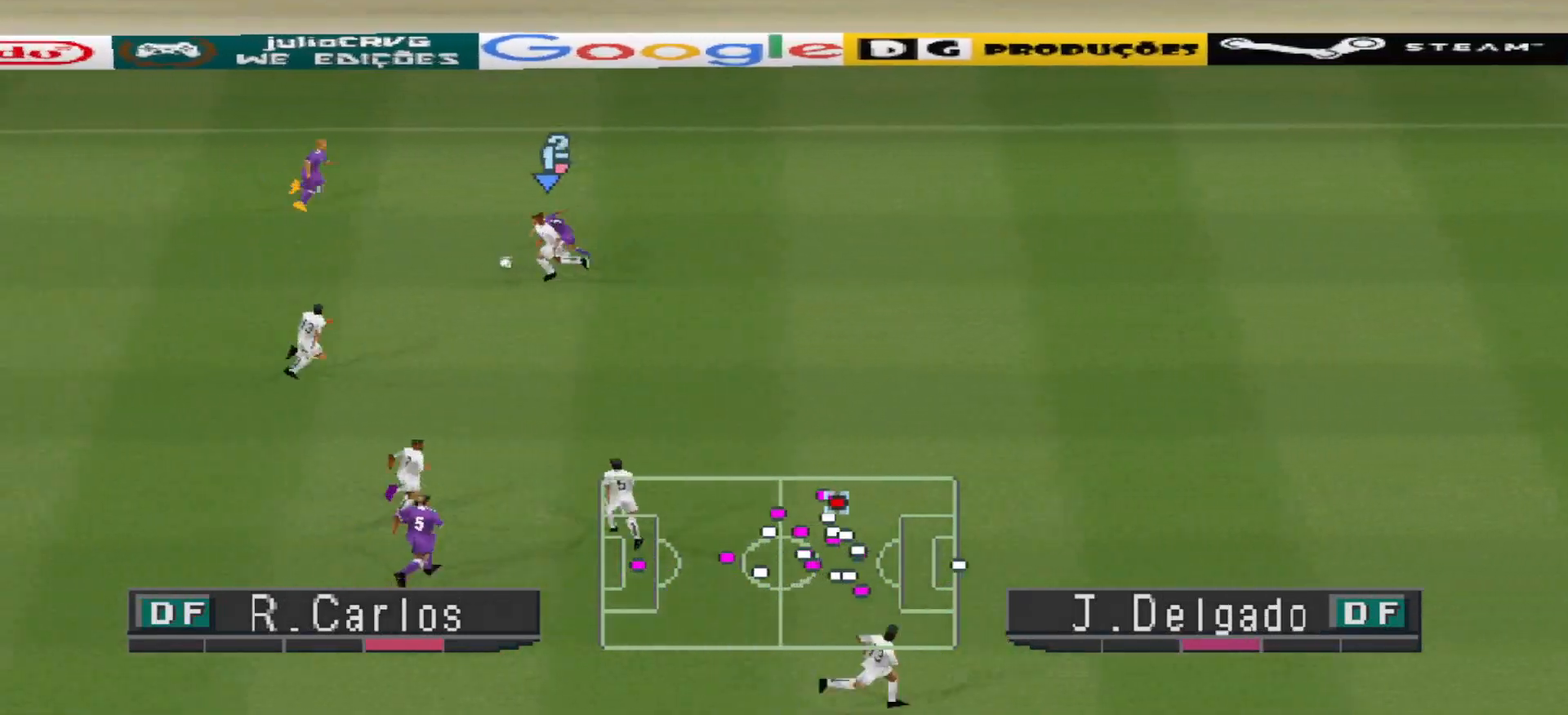
{"buttons": ["DPAD_UP"], "events": []}
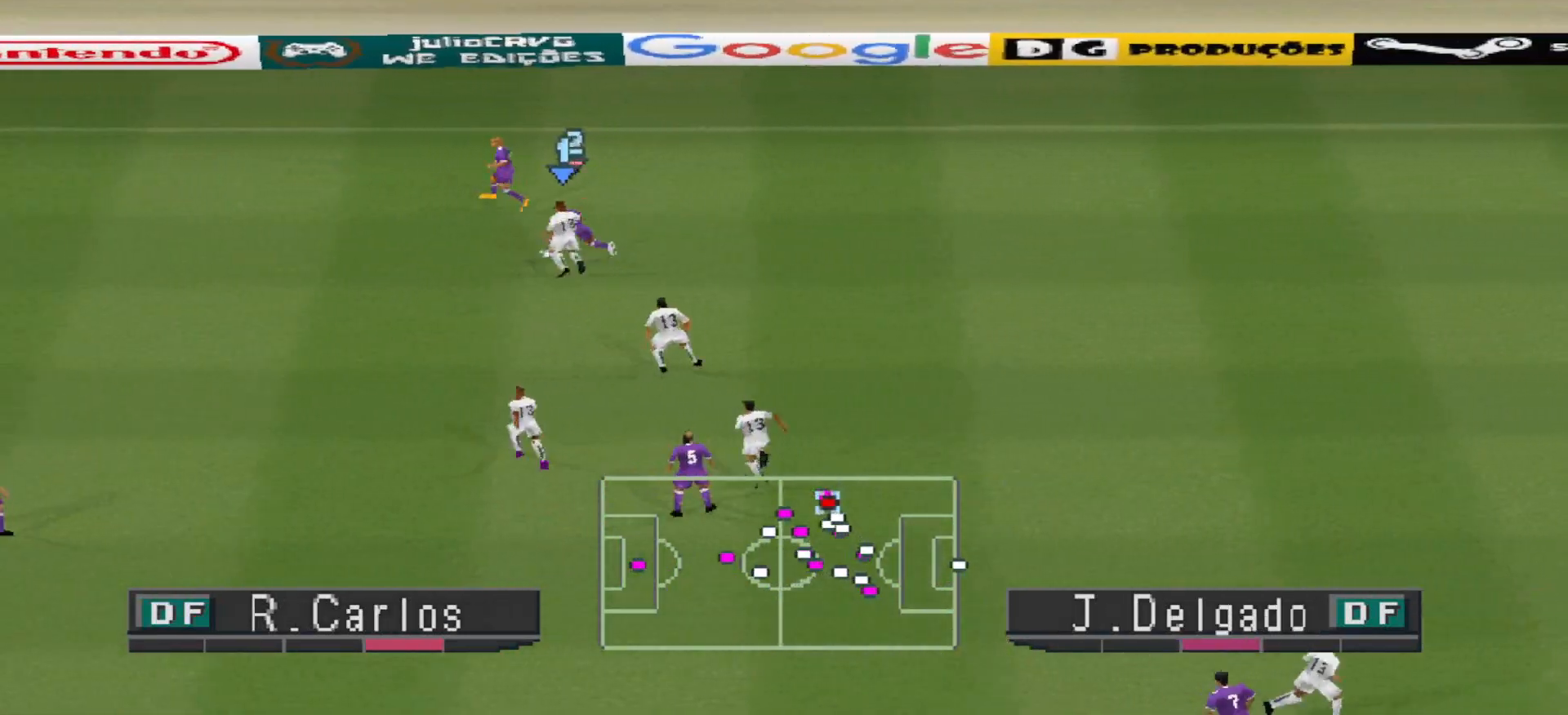
{"buttons": ["DPAD_LEFT"]}
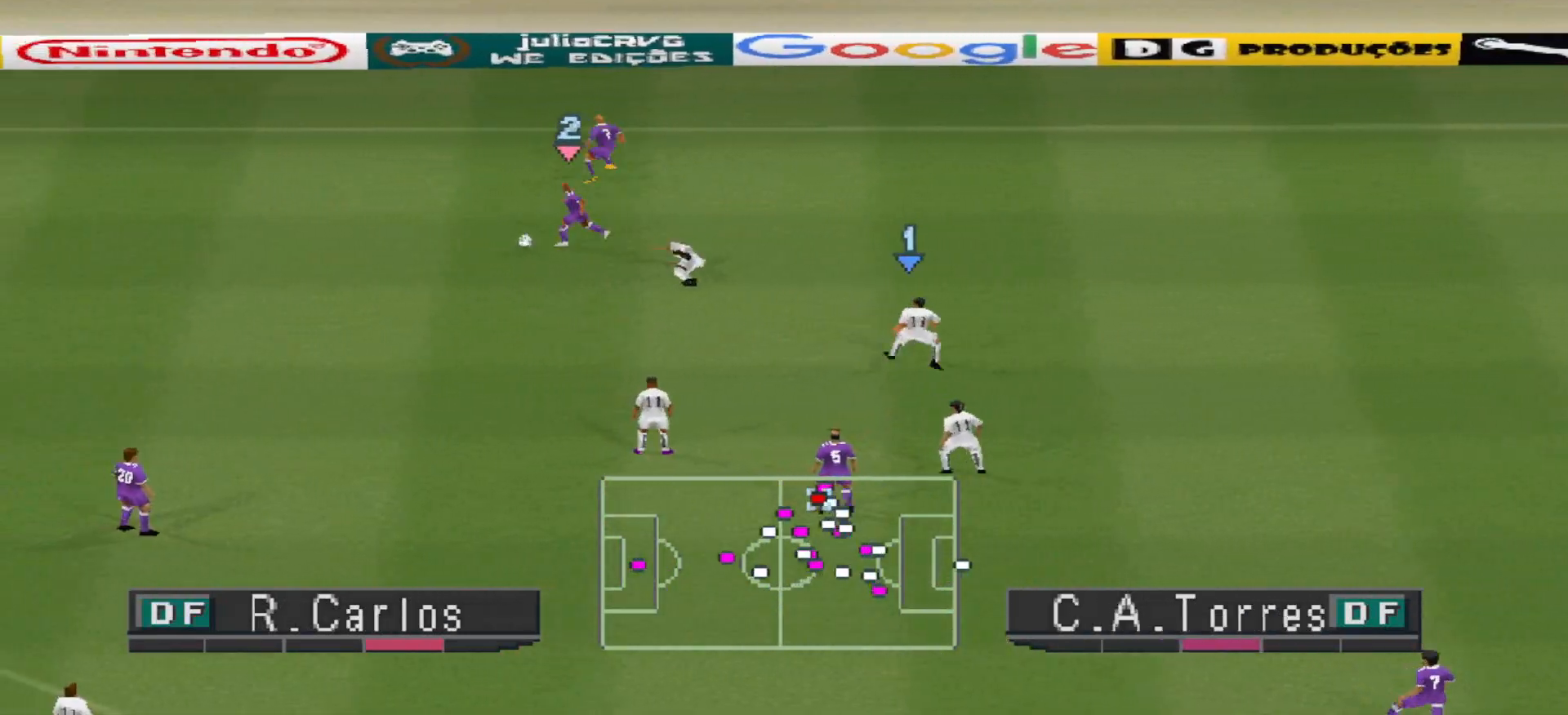
{"buttons": ["DPAD_DOWN"], "events": [[67, "DPAD_DOWN", "down"], [333, "DPAD_LEFT", "up"]]}